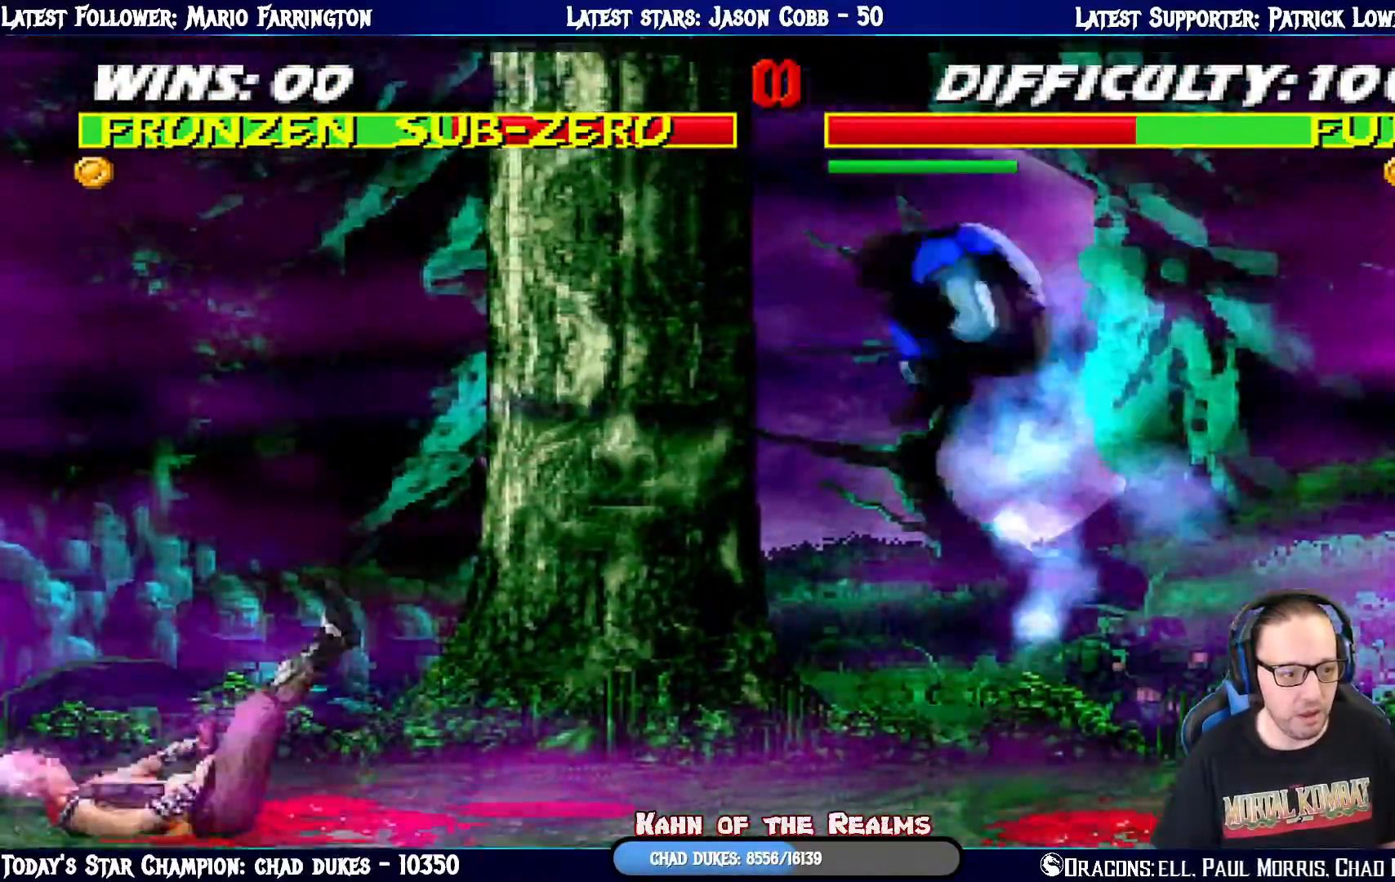
Gameplay with a controller (PlayStation layout); each line is a JSON object with the inputs held at the frame after it. "events" lists button and stick changes between this image and that frame as [ms after this image, input, new state], when the widget could be followed in between.
{"buttons": ["L1", "DPAD_DOWN"], "left_stick": "center", "right_stick": "center", "events": [[217, "SQUARE", "down"], [300, "DPAD_LEFT", "up"], [317, "SQUARE", "up"], [333, "DPAD_LEFT", "down"], [350, "DPAD_UP", "up"], [384, "DPAD_LEFT", "up"], [417, "SQUARE", "down"], [434, "DPAD_DOWN", "down"], [484, "SQUARE", "up"]]}
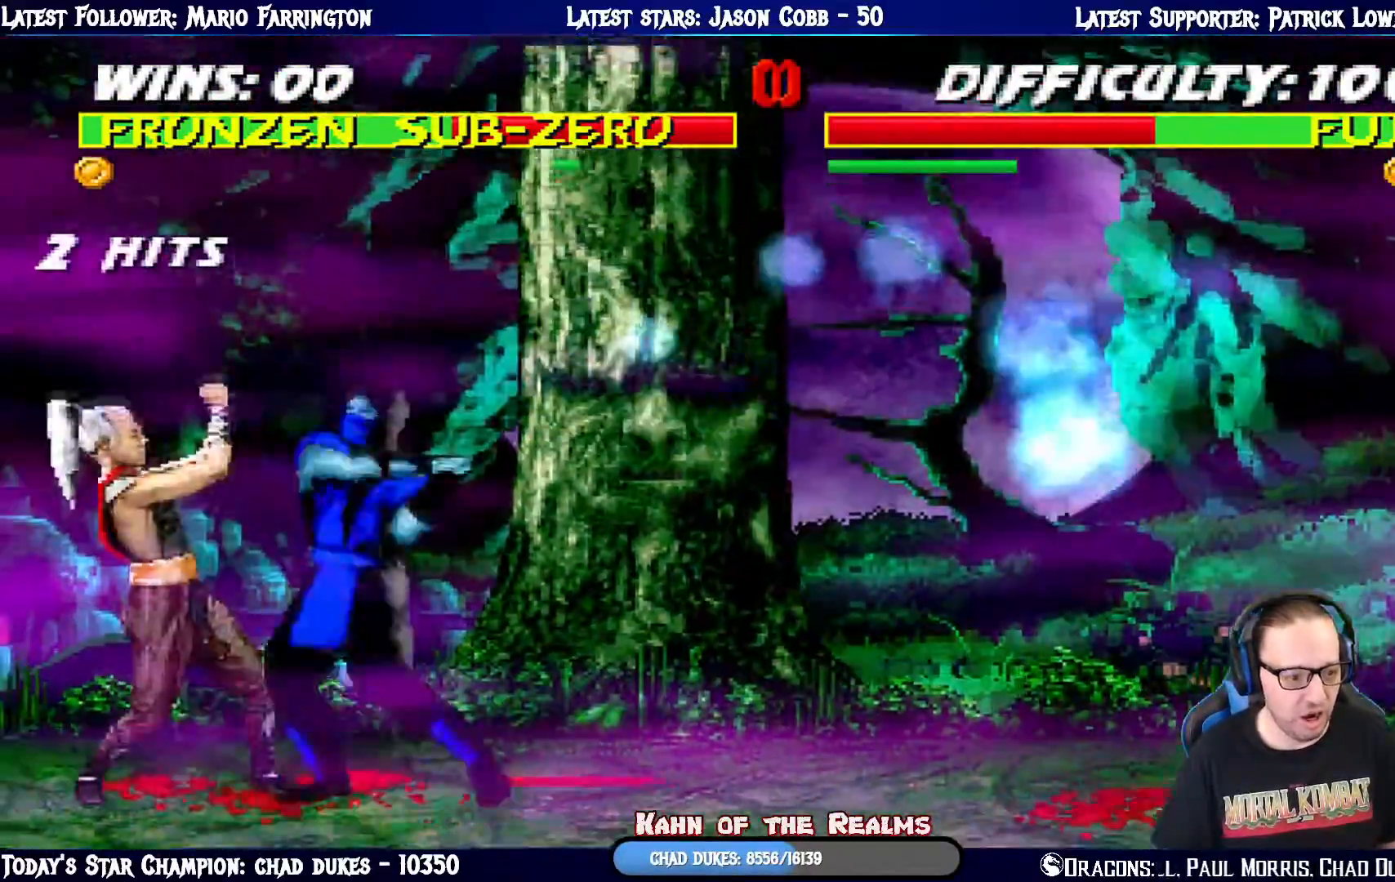
{"buttons": ["L1", "DPAD_DOWN"], "left_stick": "center", "right_stick": "center", "events": [[84, "SQUARE", "down"], [201, "CROSS", "down"], [201, "SQUARE", "up"], [317, "CROSS", "up"], [367, "SQUARE", "down"], [467, "SQUARE", "up"]]}
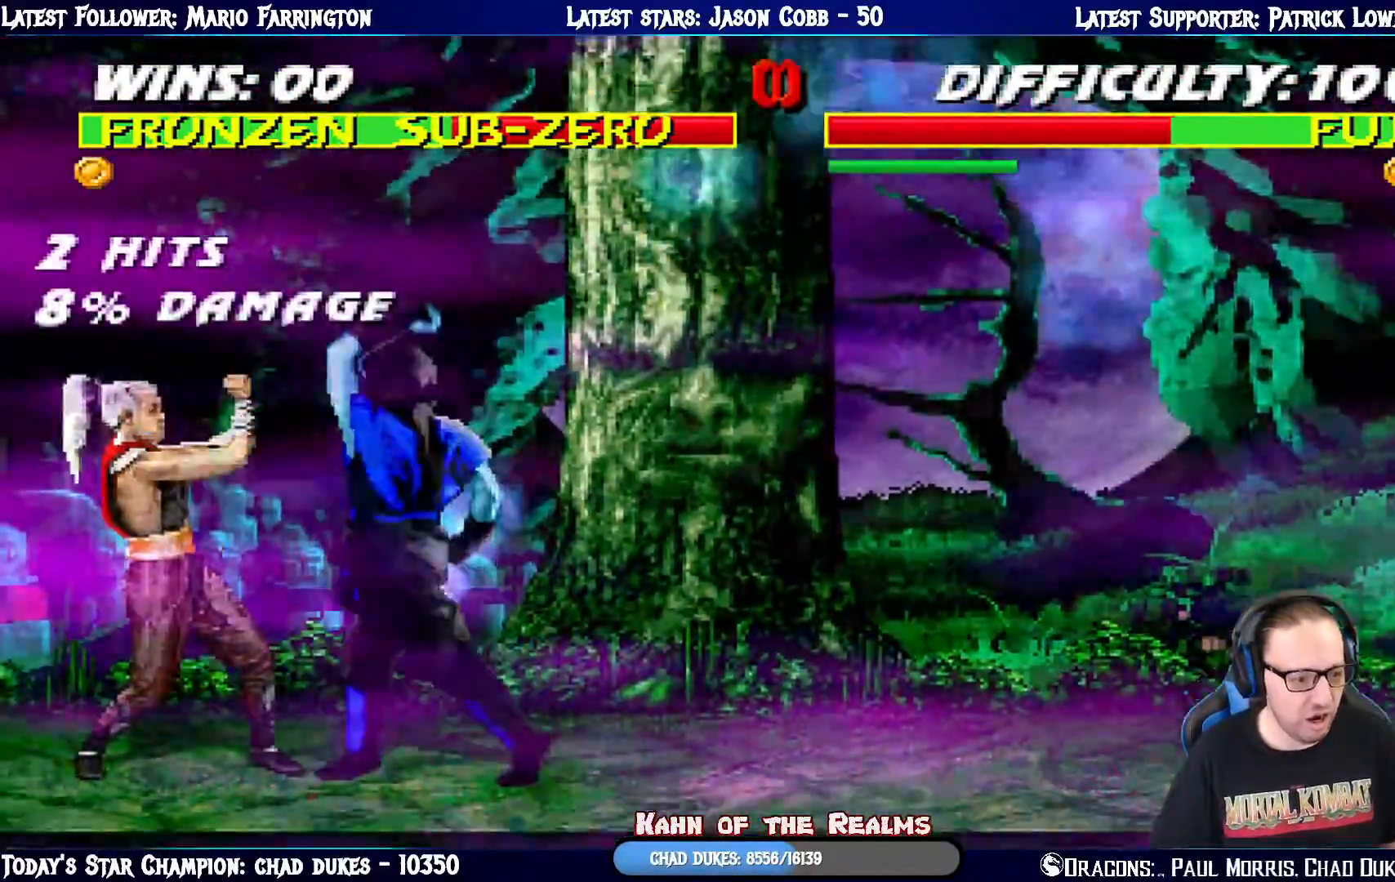
{"buttons": [], "left_stick": "center", "right_stick": "center", "events": [[34, "SQUARE", "down"], [84, "DPAD_RIGHT", "down"], [134, "SQUARE", "up"], [167, "DPAD_RIGHT", "up"], [184, "DPAD_DOWN", "up"], [200, "SQUARE", "down"], [334, "L1", "up"], [367, "SQUARE", "up"]]}
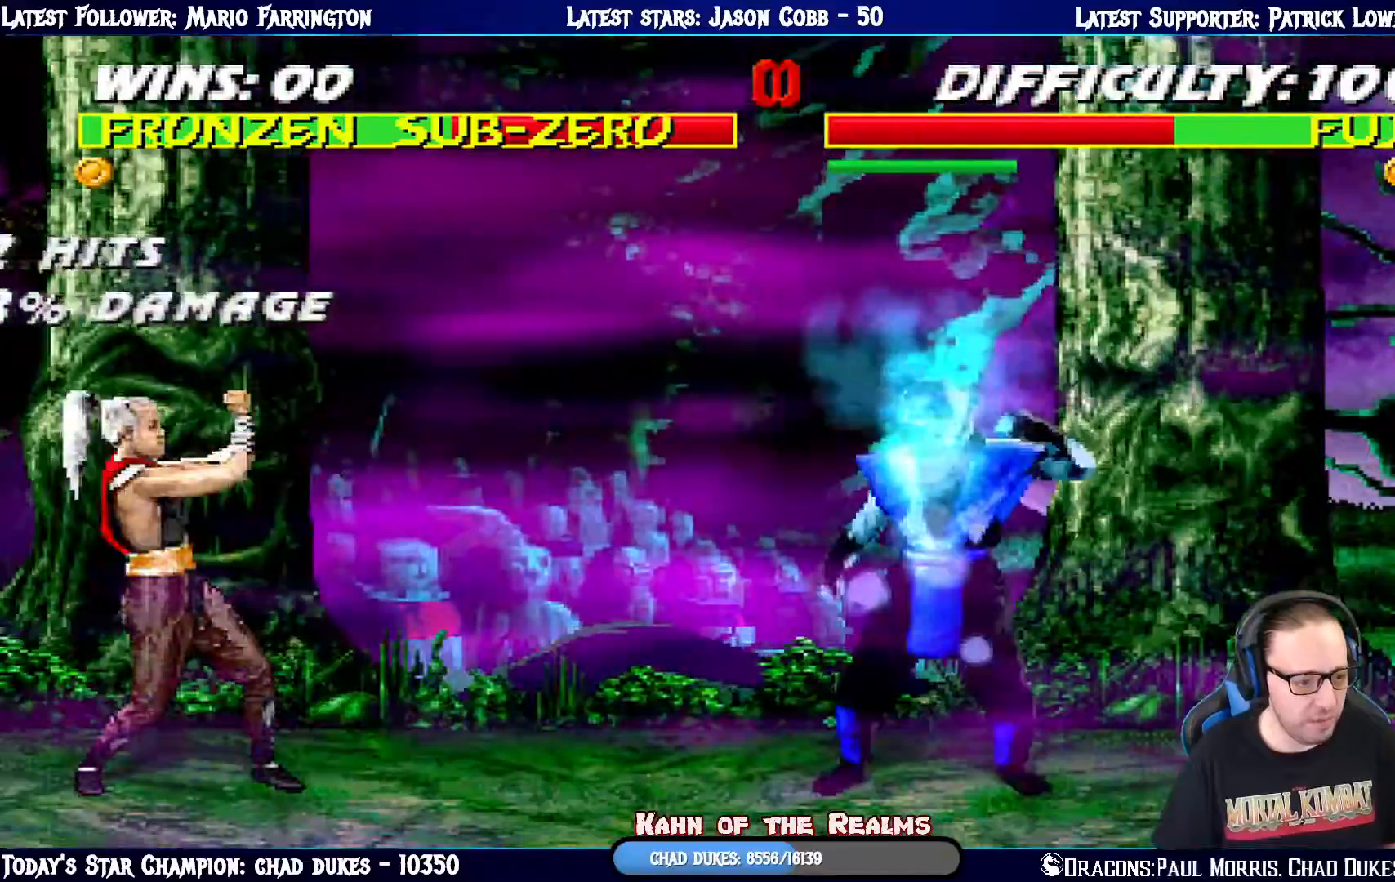
{"buttons": [], "left_stick": "center", "right_stick": "center", "events": [[50, "DPAD_RIGHT", "down"], [50, "L1", "down"], [66, "DPAD_UP", "down"], [267, "CIRCLE", "down"], [267, "TRIANGLE", "down"], [333, "TRIANGLE", "up"], [417, "CIRCLE", "up"], [483, "DPAD_RIGHT", "up"], [483, "DPAD_UP", "up"], [500, "L1", "up"]]}
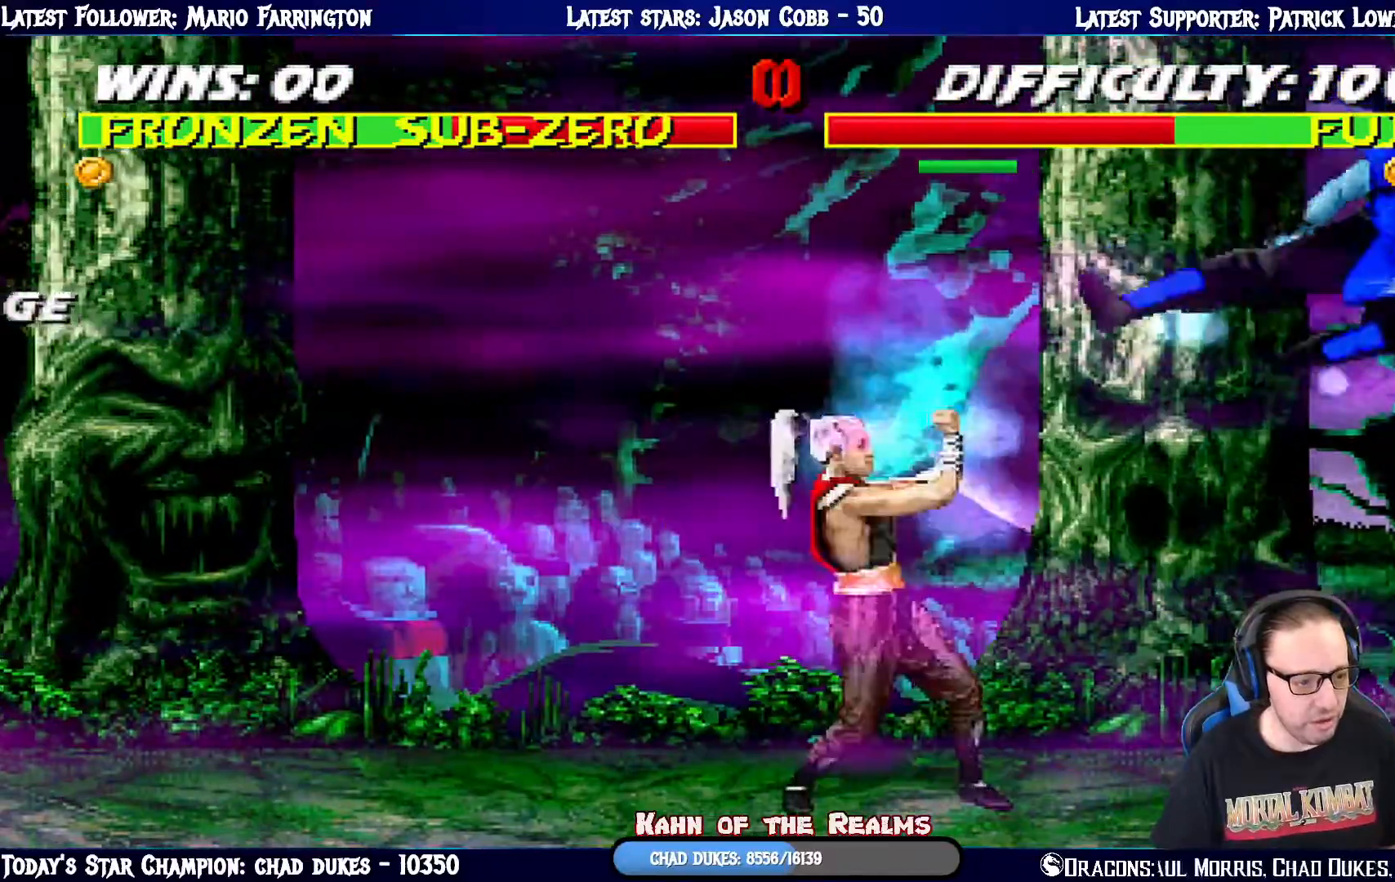
{"buttons": ["CROSS", "R1"], "left_stick": "center", "right_stick": "center", "events": [[84, "DPAD_DOWN", "down"], [134, "CROSS", "down"], [134, "DPAD_LEFT", "down"], [200, "DPAD_DOWN", "up"], [250, "CROSS", "up"], [300, "DPAD_LEFT", "up"], [317, "CROSS", "down"], [467, "R1", "down"]]}
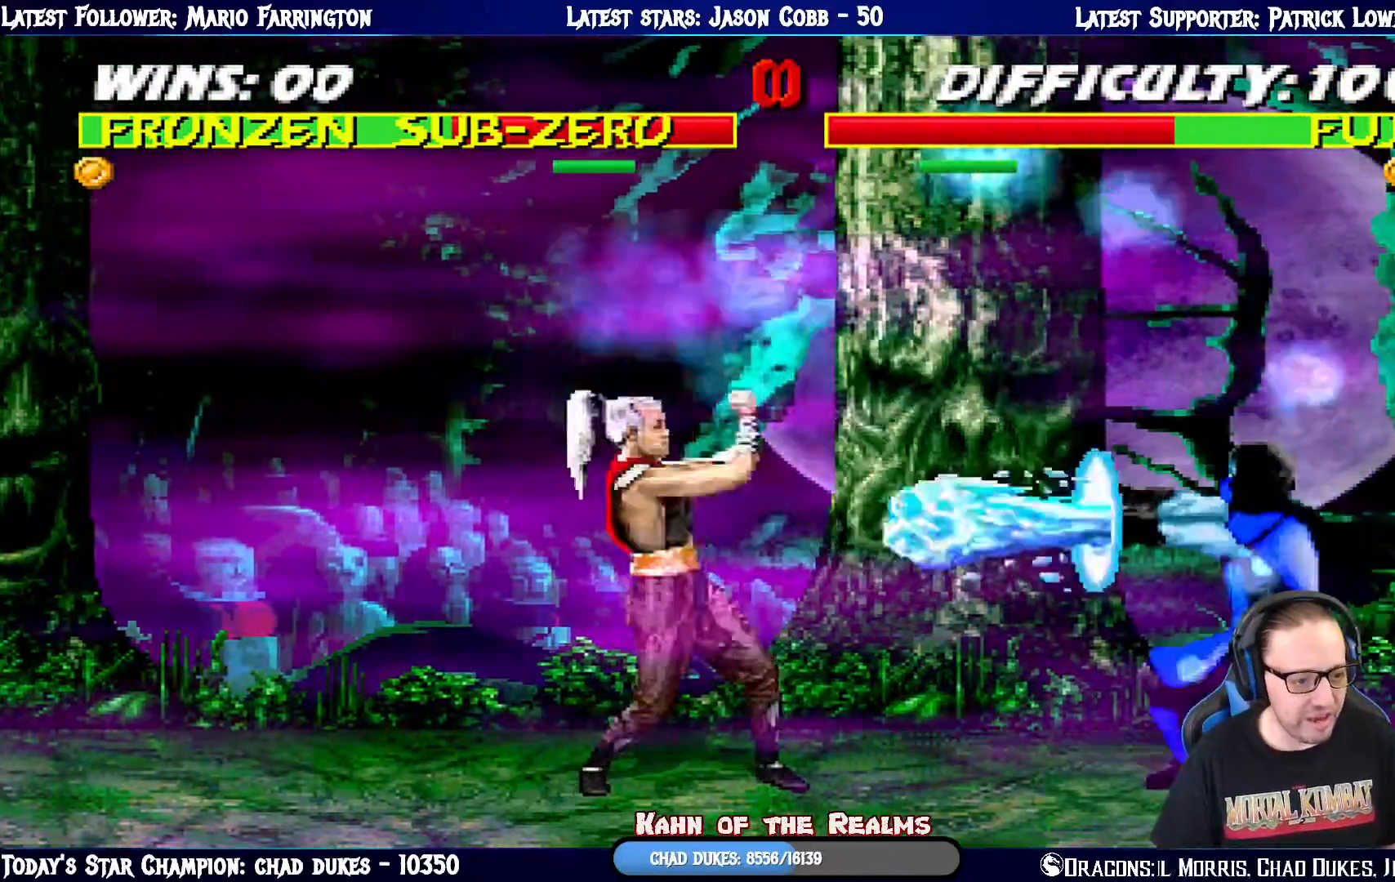
{"buttons": [], "left_stick": "center", "right_stick": "center", "events": [[16, "CROSS", "up"], [433, "R1", "up"]]}
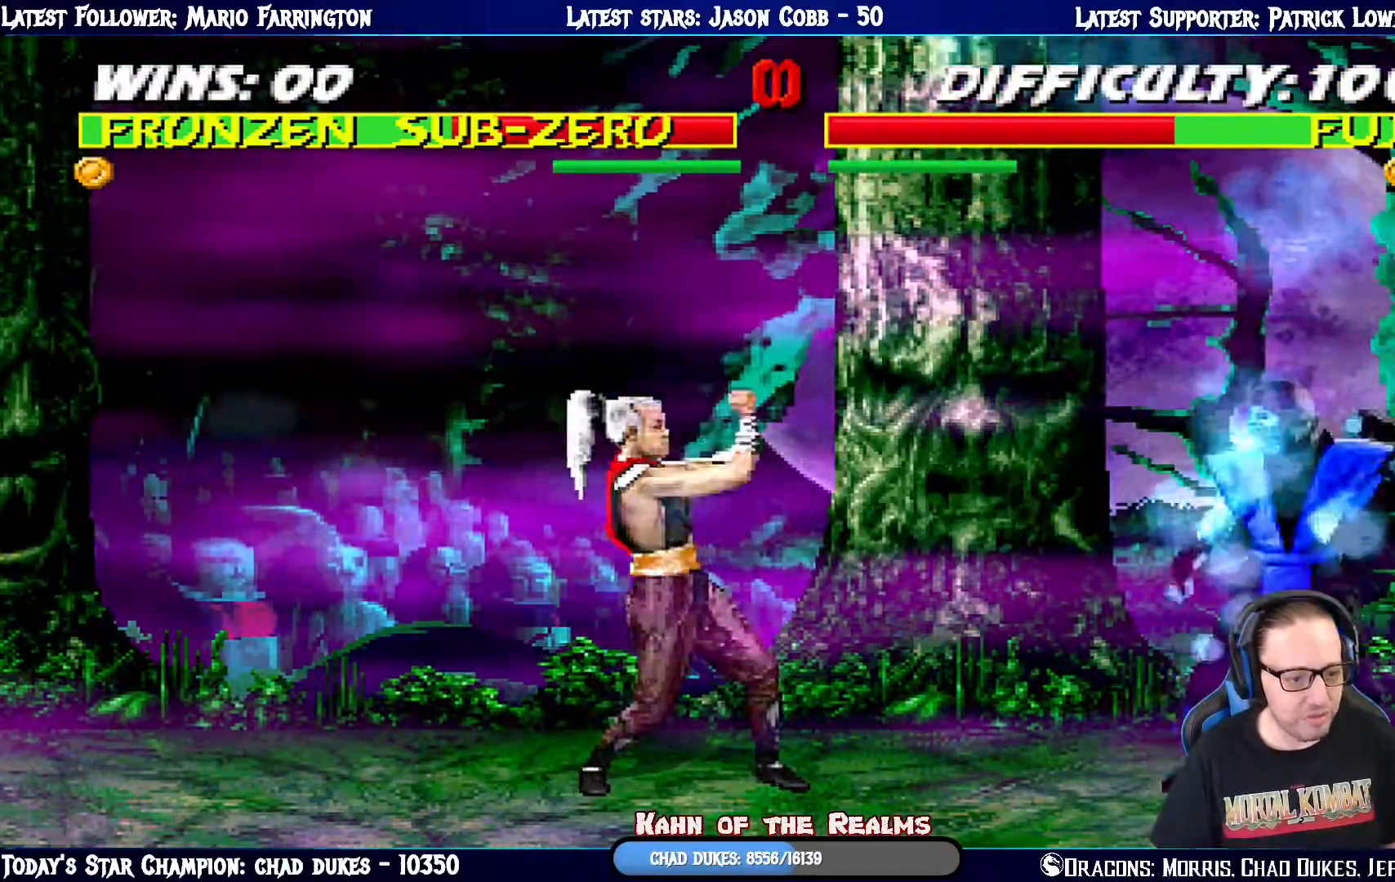
{"buttons": ["SQUARE", "L1", "DPAD_RIGHT"], "left_stick": "center", "right_stick": "center", "events": [[84, "DPAD_LEFT", "down"], [84, "L1", "down"], [100, "DPAD_UP", "down"], [317, "DPAD_LEFT", "up"], [350, "DPAD_UP", "up"], [367, "DPAD_RIGHT", "down"], [434, "SQUARE", "down"]]}
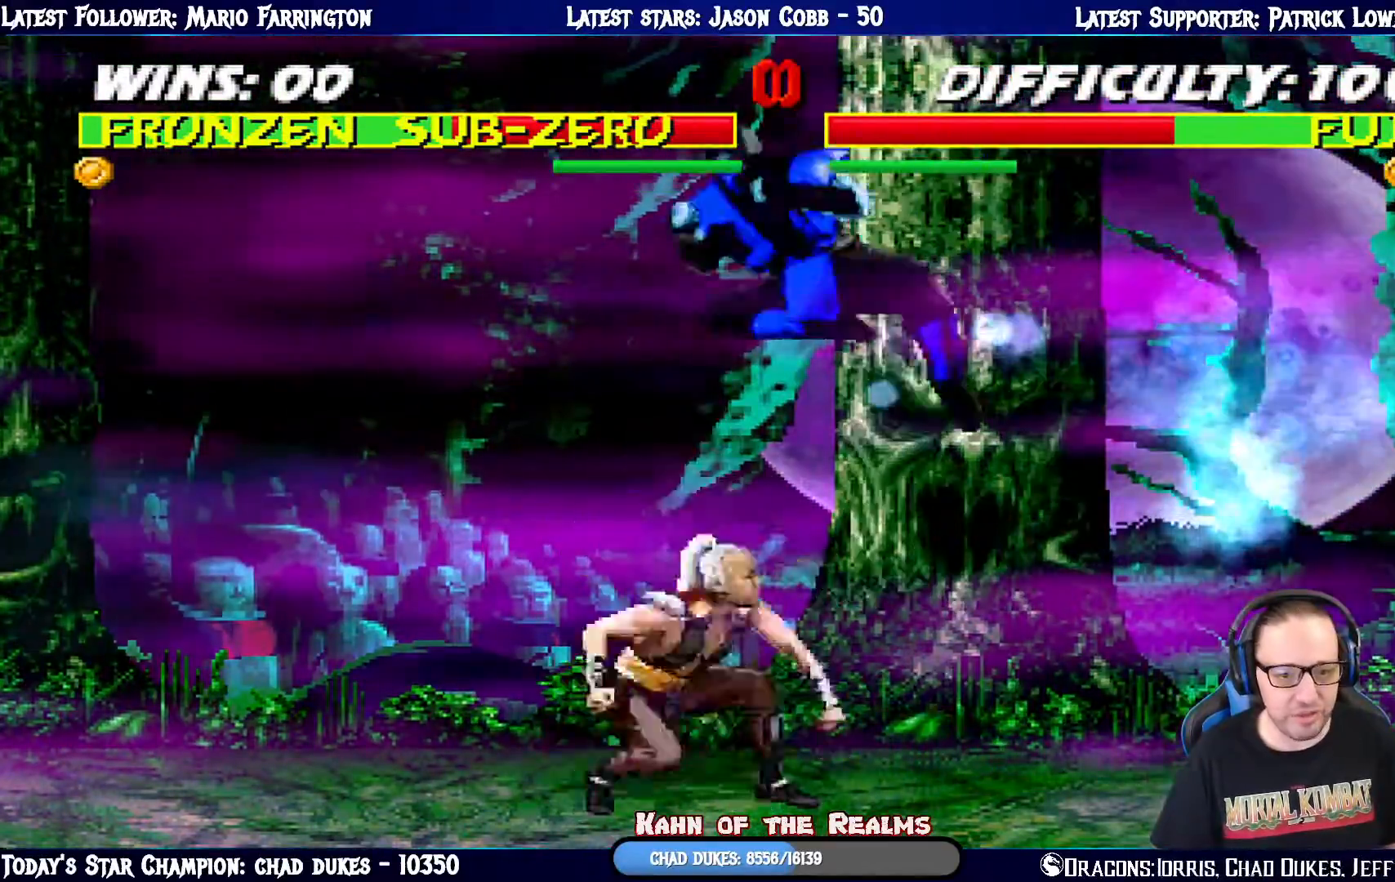
{"buttons": ["CROSS", "L1", "DPAD_DOWN"], "left_stick": "center", "right_stick": "center", "events": [[16, "SQUARE", "up"], [116, "SQUARE", "down"], [150, "DPAD_DOWN", "down"], [166, "DPAD_RIGHT", "up"], [166, "SQUARE", "up"], [283, "SQUARE", "down"], [383, "SQUARE", "up"], [400, "CROSS", "down"]]}
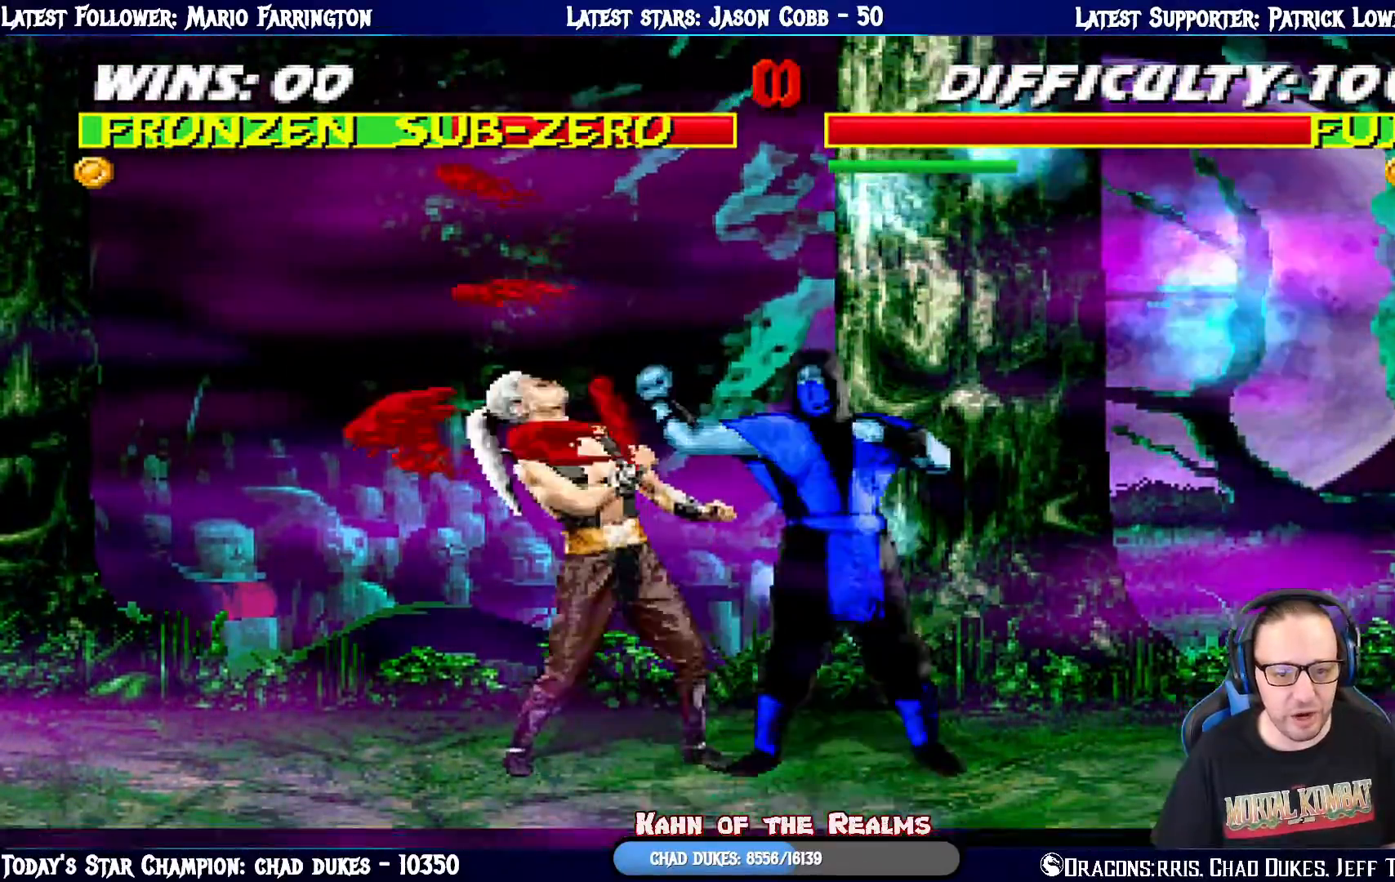
{"buttons": ["SQUARE"], "left_stick": "center", "right_stick": "center", "events": [[17, "CROSS", "up"], [67, "SQUARE", "down"], [134, "DPAD_RIGHT", "down"], [150, "SQUARE", "up"], [217, "SQUARE", "down"], [317, "DPAD_DOWN", "up"], [334, "SQUARE", "up"], [350, "DPAD_RIGHT", "up"], [384, "SQUARE", "down"], [451, "L1", "up"]]}
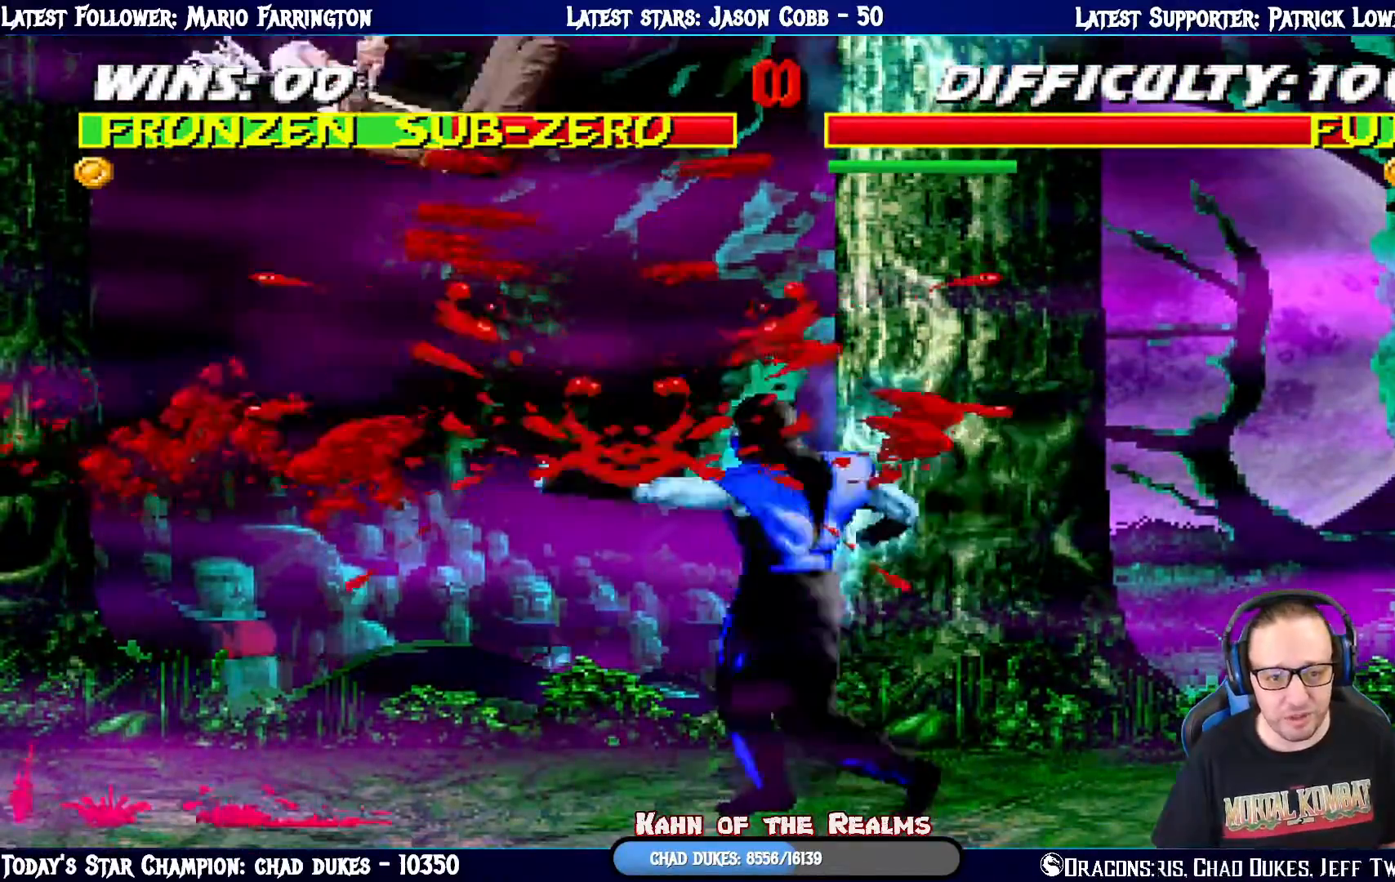
{"buttons": [], "left_stick": "center", "right_stick": "center", "events": [[50, "SQUARE", "up"], [116, "DPAD_LEFT", "down"], [116, "L1", "down"], [133, "DPAD_UP", "down"], [267, "TRIANGLE", "down"], [383, "DPAD_LEFT", "up"], [417, "DPAD_UP", "up"], [417, "TRIANGLE", "up"], [433, "L1", "up"]]}
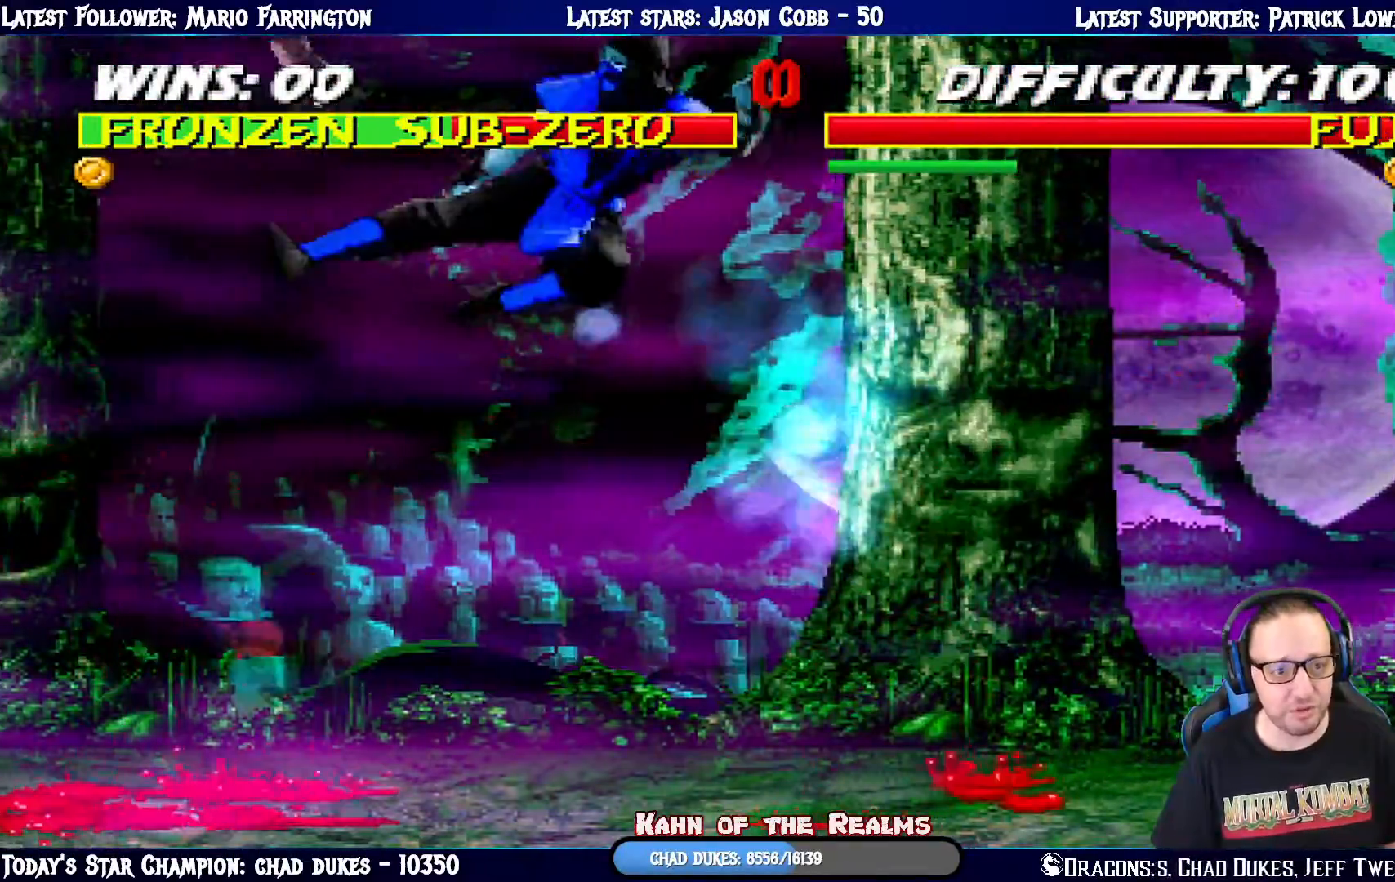
{"buttons": ["CROSS"], "left_stick": "center", "right_stick": "center", "events": [[17, "DPAD_RIGHT", "down"], [100, "DPAD_RIGHT", "up"], [167, "DPAD_RIGHT", "down"], [217, "CROSS", "down"], [234, "SQUARE", "down"], [284, "SQUARE", "up"], [367, "DPAD_RIGHT", "up"]]}
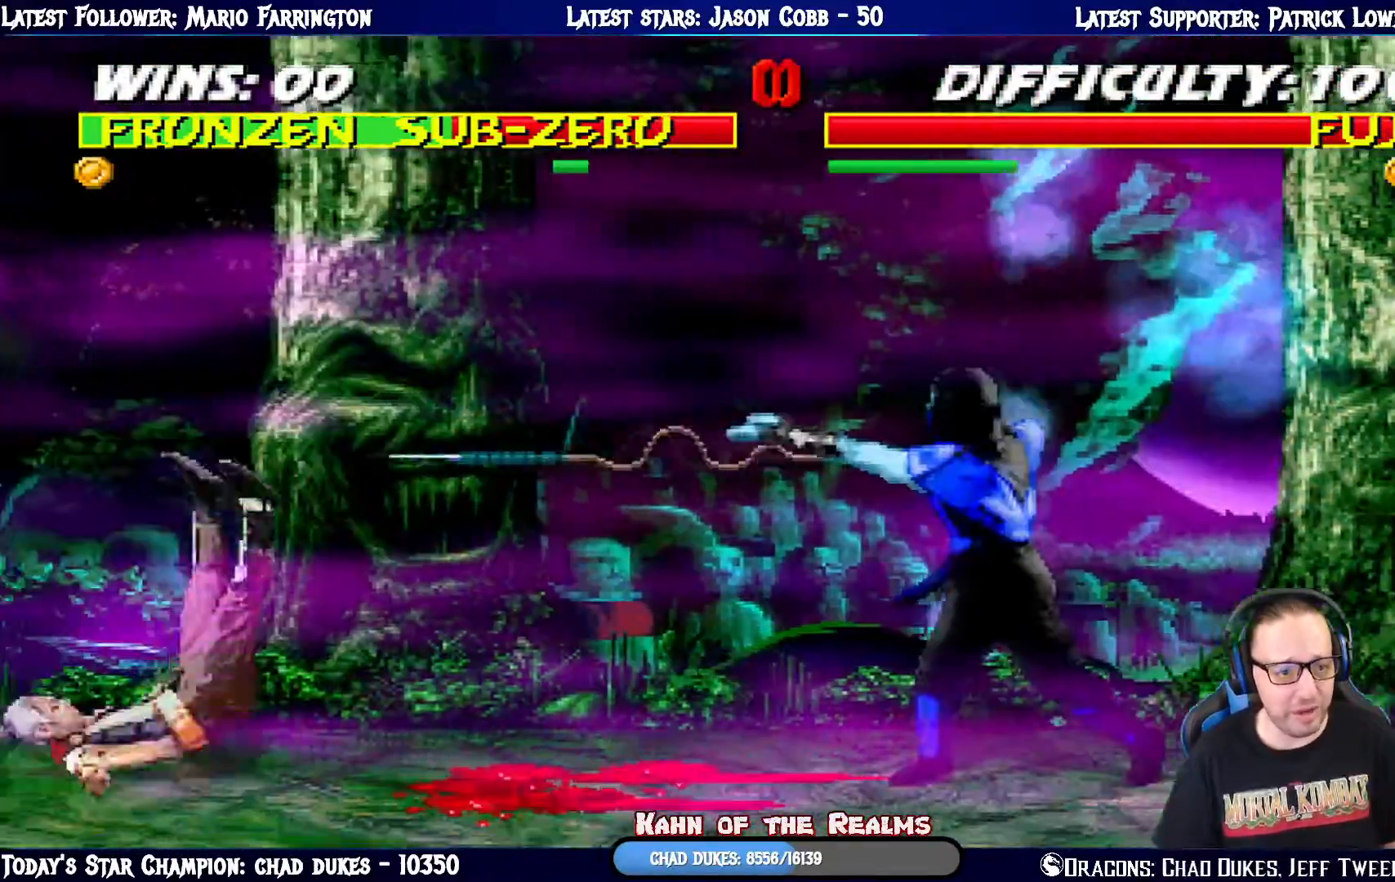
{"buttons": [], "left_stick": "center", "right_stick": "center", "events": [[150, "CROSS", "up"]]}
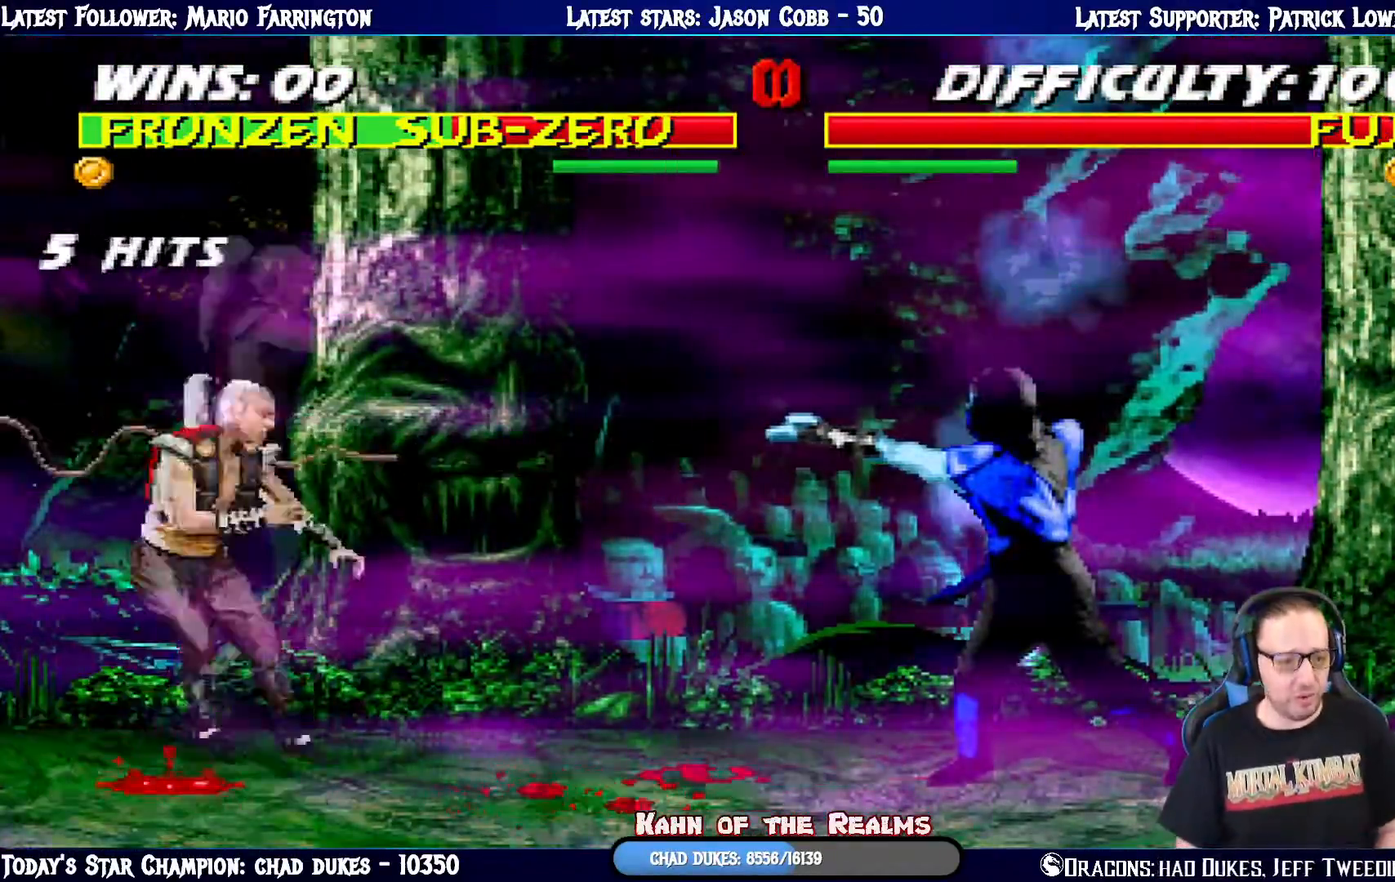
{"buttons": ["CIRCLE", "L1", "DPAD_UP", "DPAD_RIGHT"], "left_stick": "center", "right_stick": "center", "events": [[150, "L1", "down"], [167, "DPAD_RIGHT", "down"], [184, "DPAD_UP", "down"], [367, "CIRCLE", "down"]]}
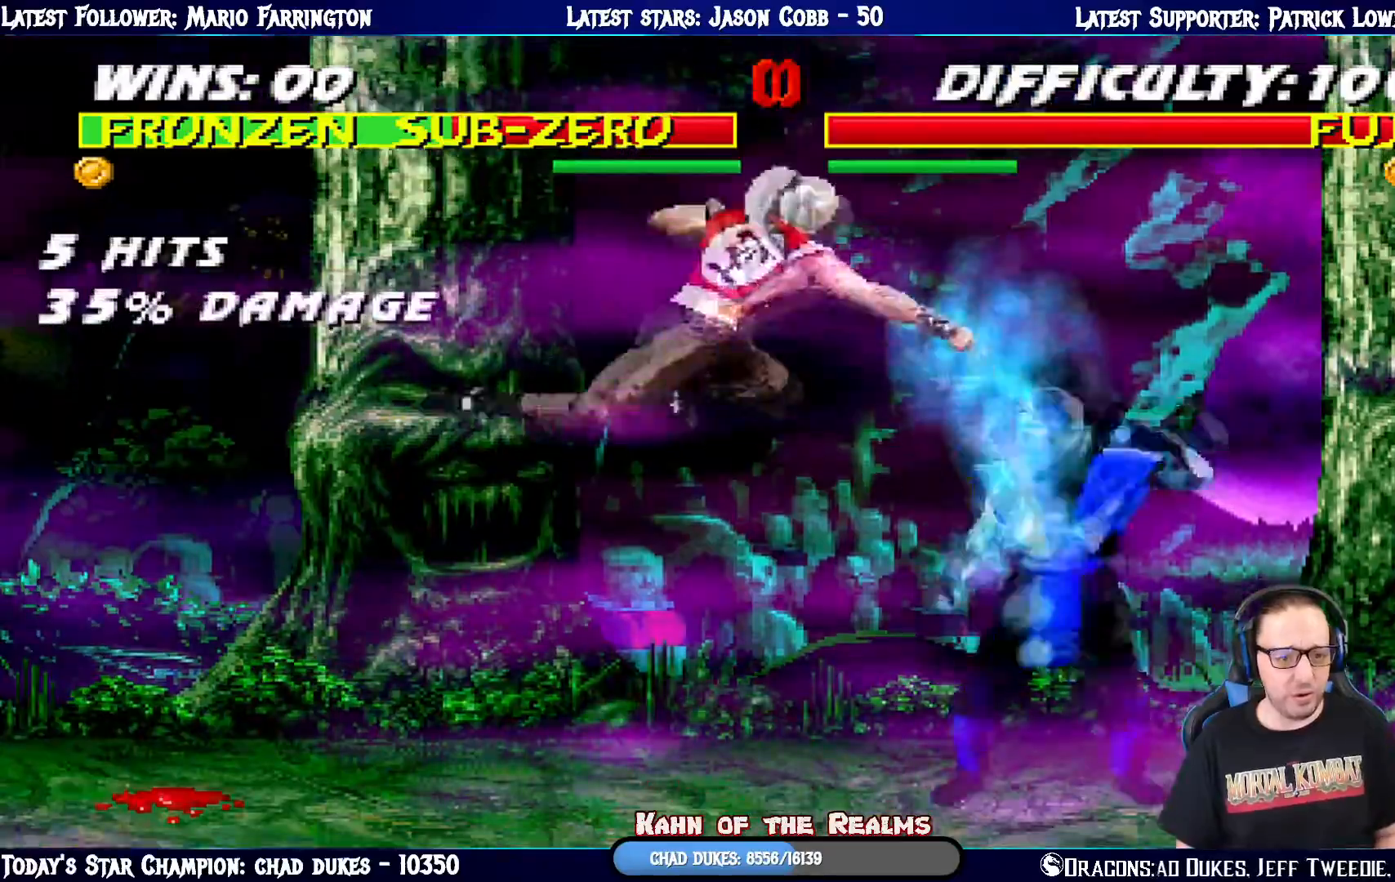
{"buttons": ["L1", "R1", "DPAD_DOWN"], "left_stick": "center", "right_stick": "center", "events": [[16, "CIRCLE", "up"], [50, "CIRCLE", "down"], [233, "CIRCLE", "up"], [383, "R1", "down"], [450, "DPAD_DOWN", "down"], [450, "DPAD_UP", "up"], [483, "DPAD_RIGHT", "up"]]}
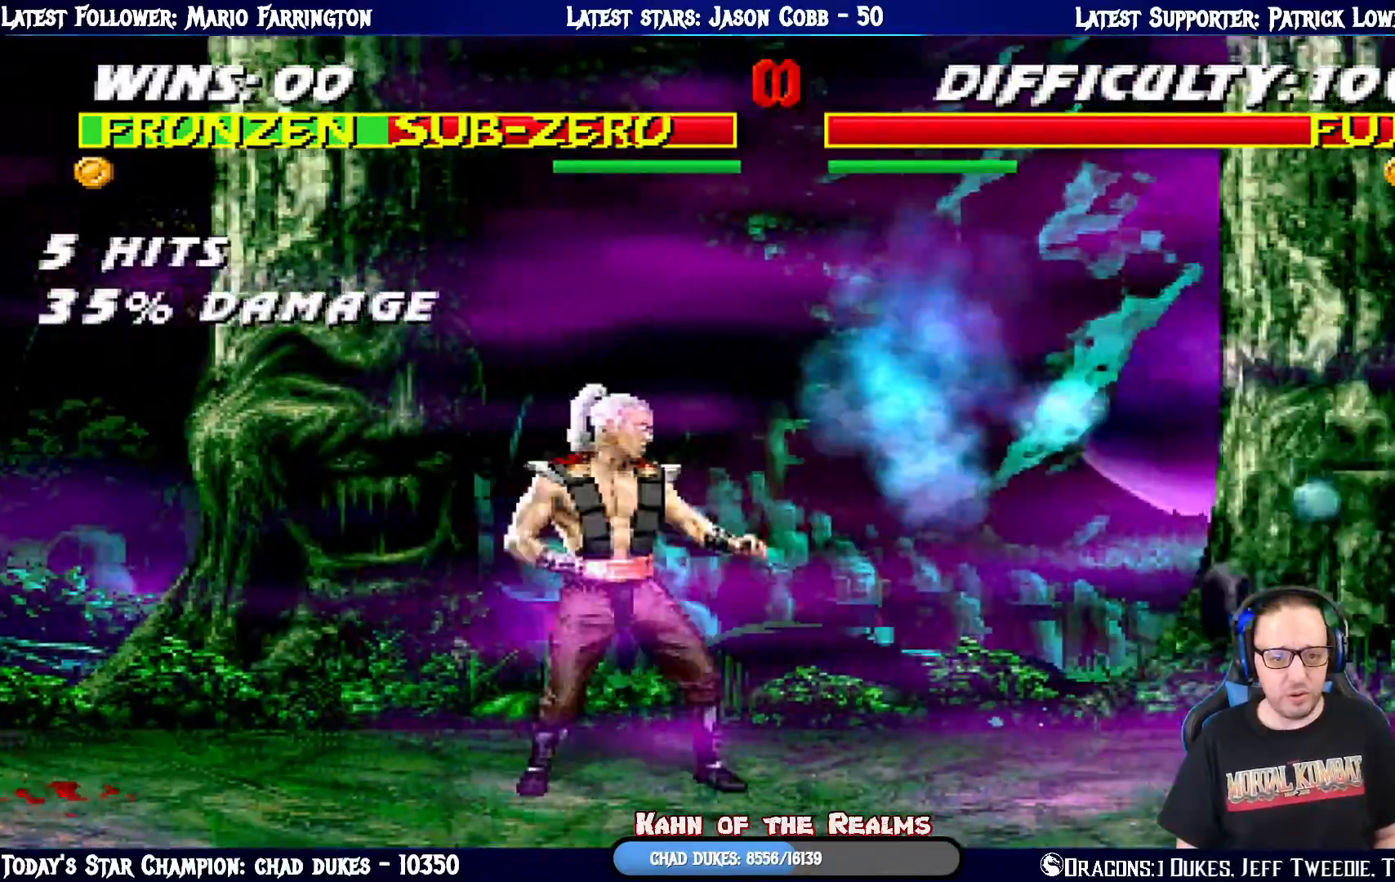
{"buttons": ["L1", "R1", "DPAD_DOWN", "DPAD_RIGHT"], "left_stick": "center", "right_stick": "center", "events": [[67, "DPAD_RIGHT", "down"]]}
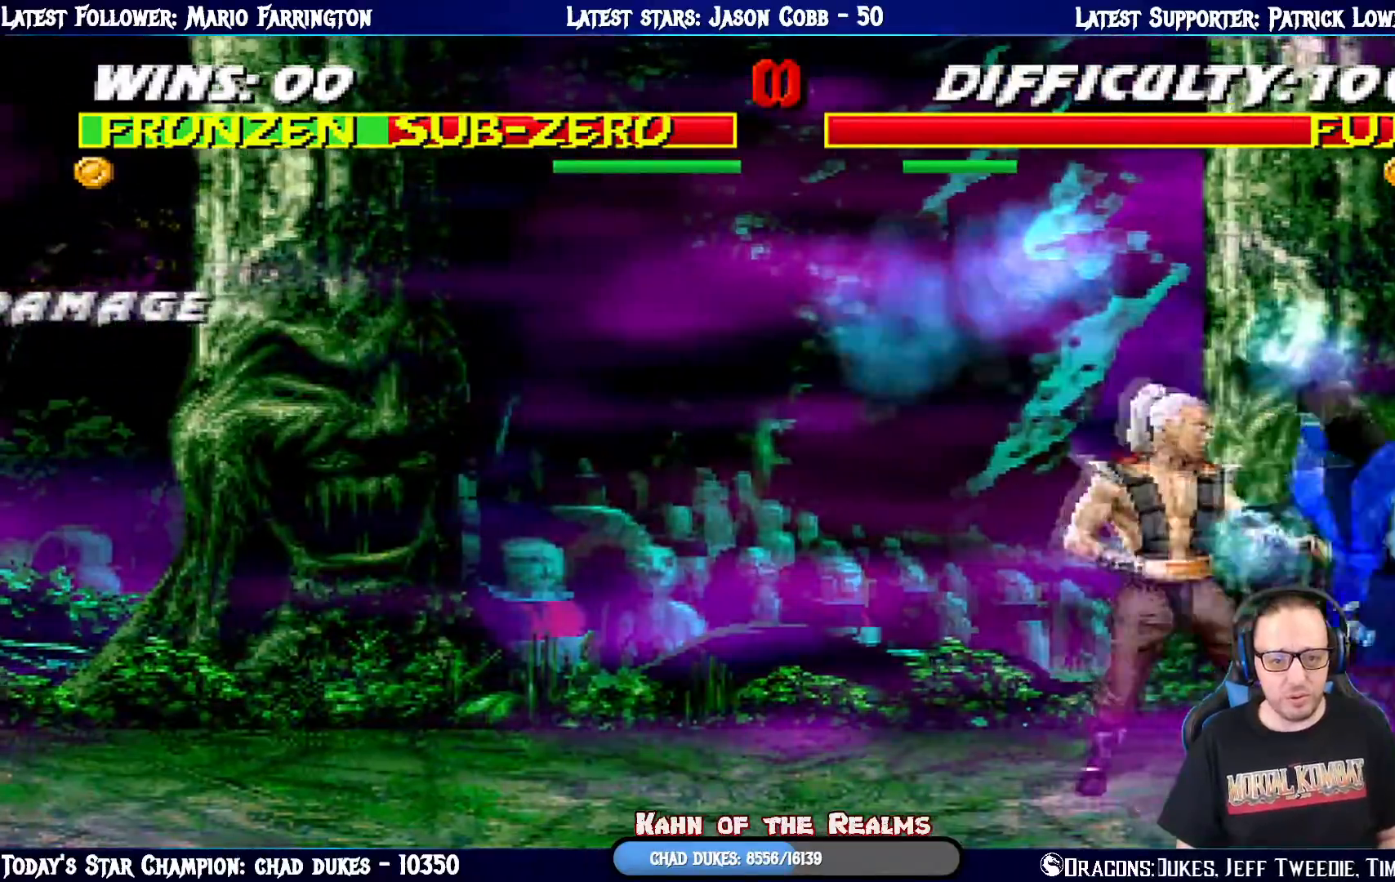
{"buttons": ["L1", "R1", "DPAD_DOWN", "DPAD_RIGHT"], "left_stick": "center", "right_stick": "center", "events": []}
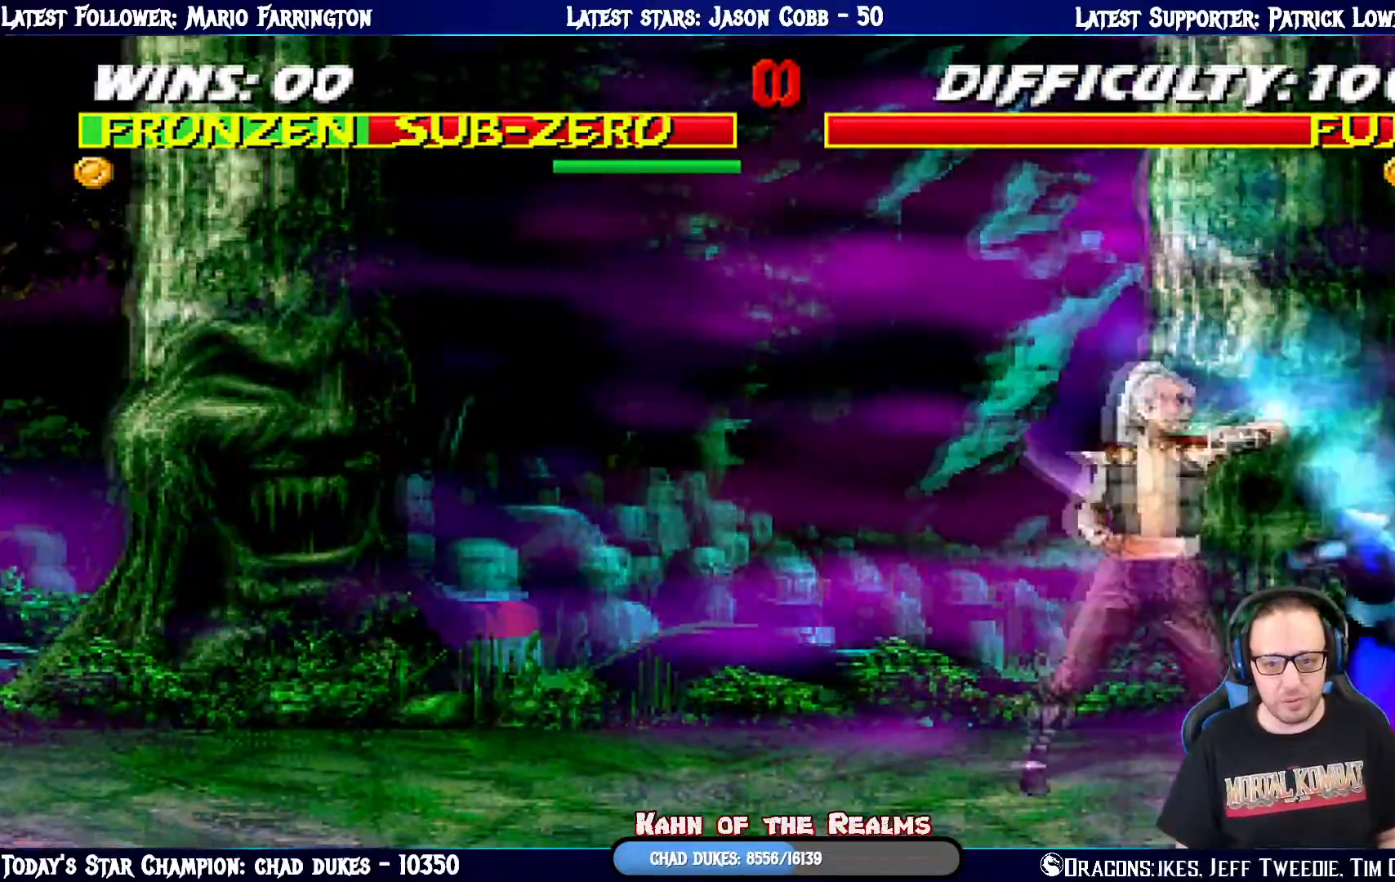
{"buttons": ["R1"], "left_stick": "center", "right_stick": "center", "events": [[50, "DPAD_DOWN", "up"], [117, "DPAD_DOWN", "down"], [200, "DPAD_DOWN", "up"], [350, "DPAD_RIGHT", "up"], [350, "L1", "up"]]}
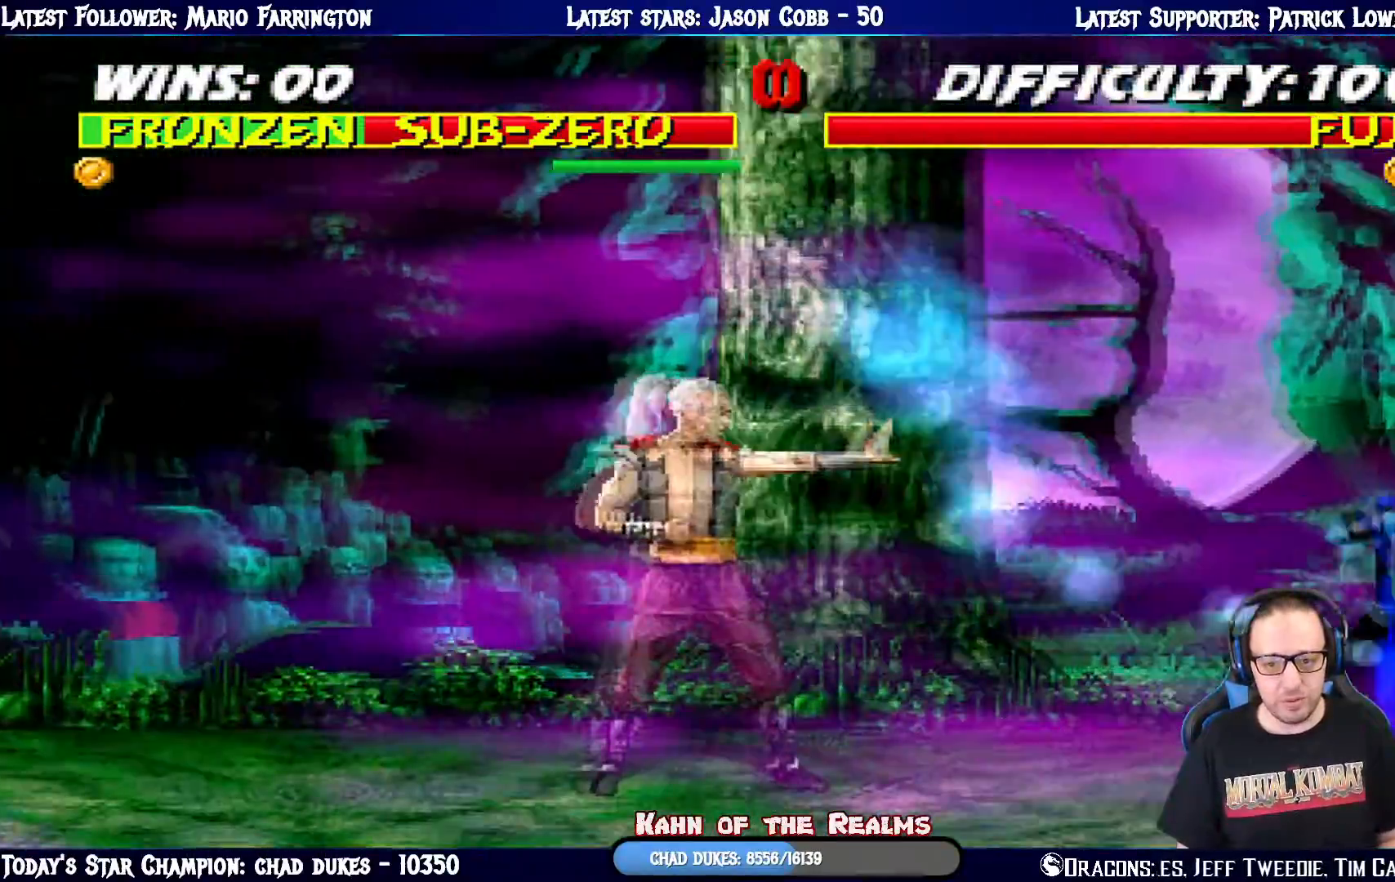
{"buttons": ["CROSS", "CIRCLE", "R1", "DPAD_RIGHT"], "left_stick": "center", "right_stick": "center", "events": [[66, "R1", "up"], [133, "DPAD_RIGHT", "down"], [166, "CIRCLE", "down"], [166, "CROSS", "down"], [166, "R1", "down"]]}
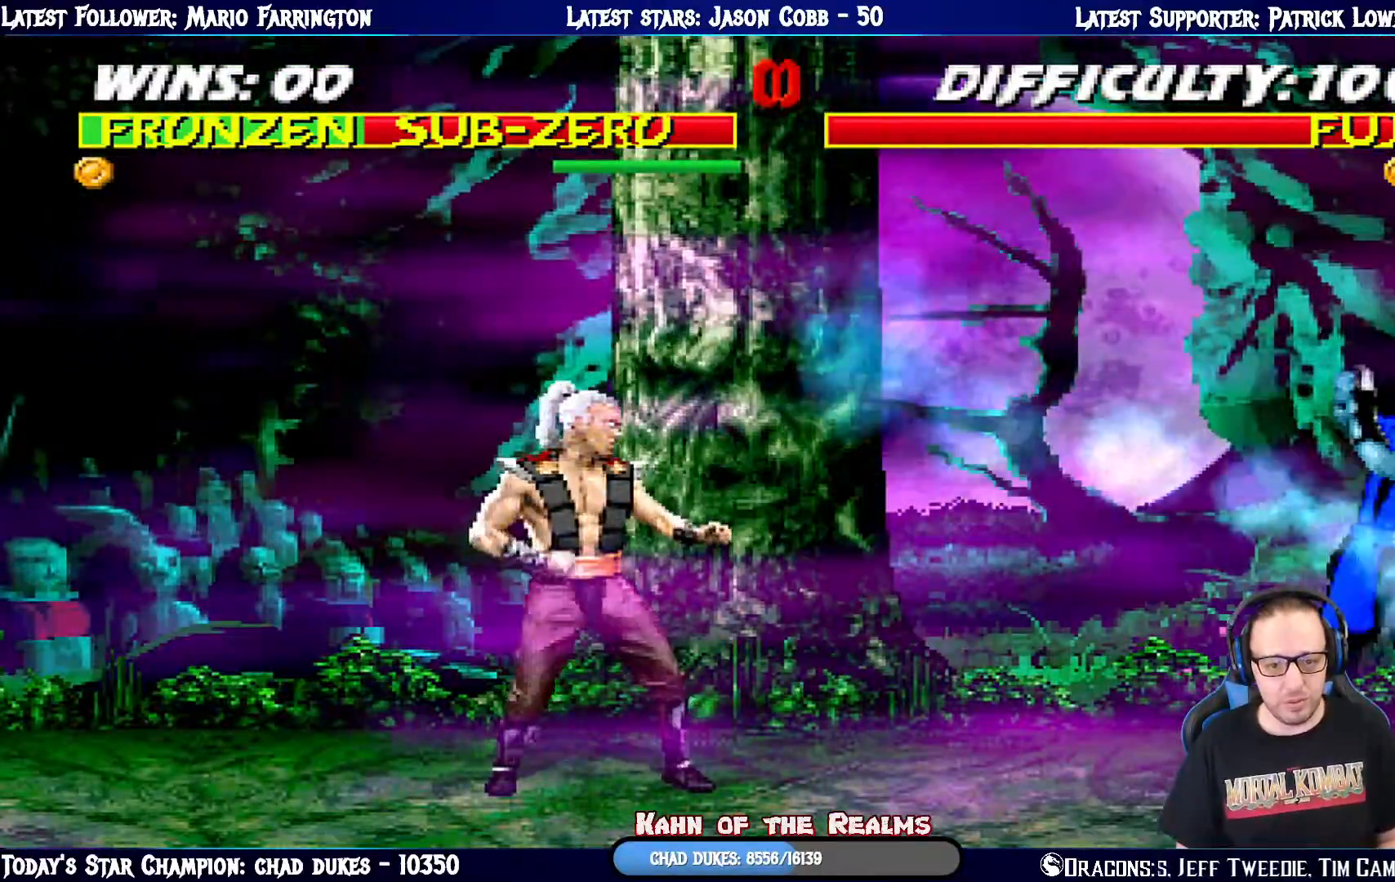
{"buttons": ["CROSS", "CIRCLE", "R1", "DPAD_RIGHT"], "left_stick": "center", "right_stick": "center", "events": [[134, "CROSS", "up"], [150, "CIRCLE", "up"], [167, "R1", "up"], [184, "DPAD_RIGHT", "up"], [200, "CIRCLE", "down"], [200, "CROSS", "down"], [200, "DPAD_RIGHT", "down"], [200, "R1", "down"]]}
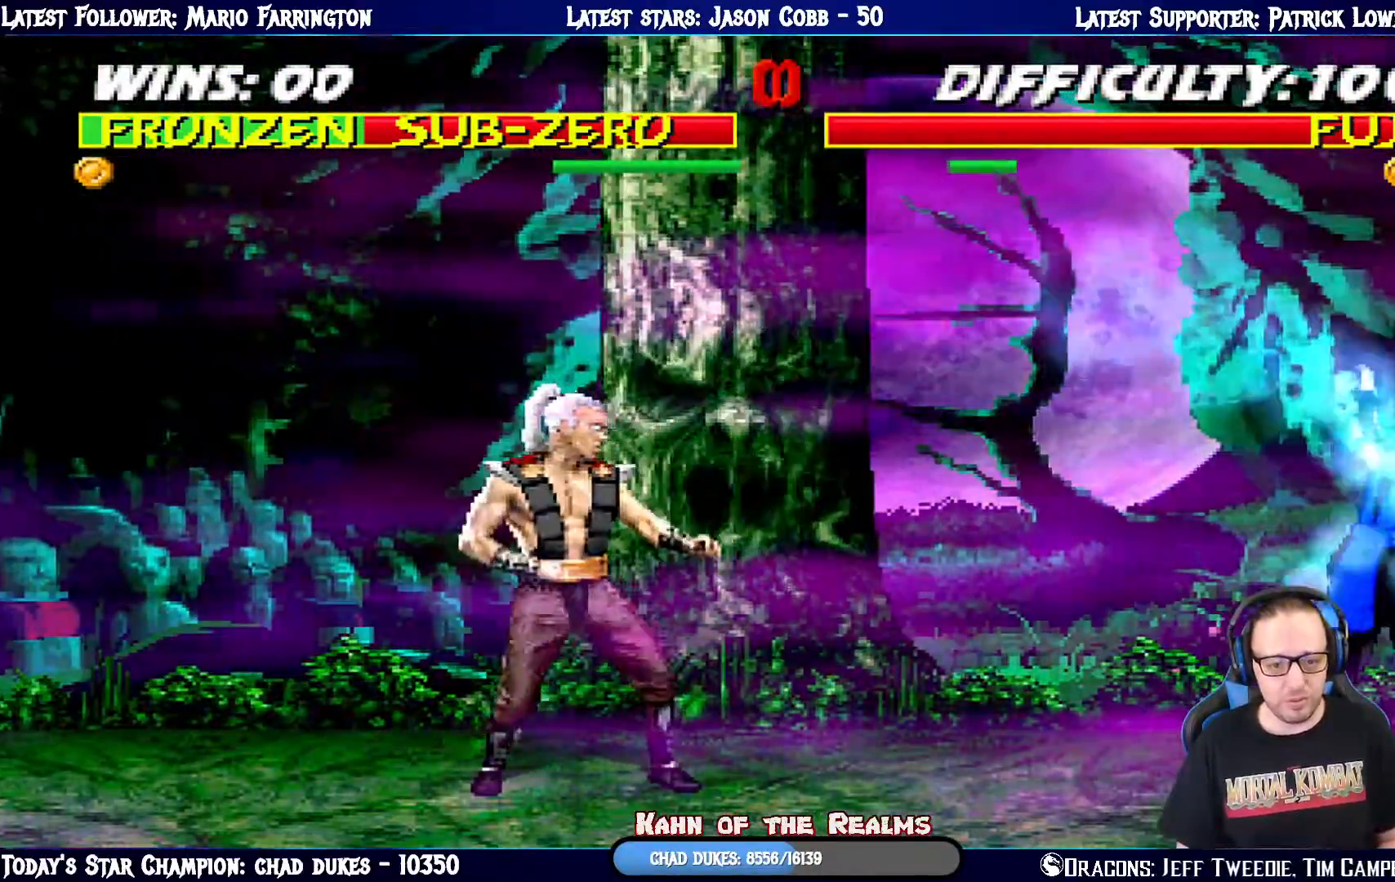
{"buttons": ["CROSS", "CIRCLE", "R1", "DPAD_RIGHT"], "left_stick": "center", "right_stick": "center", "events": [[100, "CIRCLE", "up"], [100, "CROSS", "up"], [100, "DPAD_RIGHT", "up"], [116, "R1", "up"], [150, "DPAD_RIGHT", "down"], [166, "CIRCLE", "down"], [166, "CROSS", "down"], [166, "R1", "down"]]}
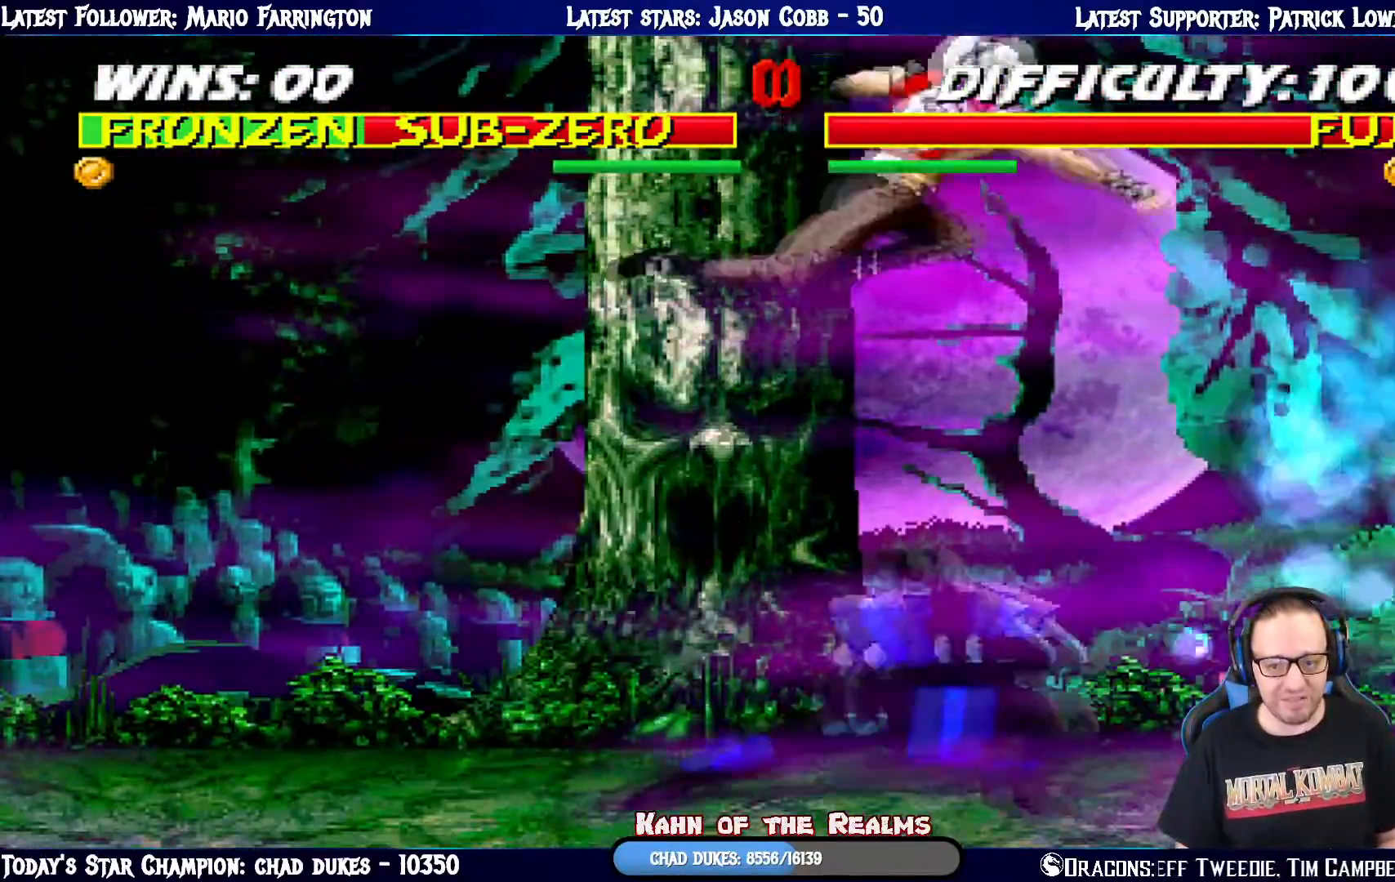
{"buttons": ["DPAD_LEFT"], "left_stick": "center", "right_stick": "center", "events": [[300, "DPAD_RIGHT", "up"], [334, "CIRCLE", "up"], [367, "CROSS", "up"], [384, "R1", "up"], [501, "DPAD_LEFT", "down"]]}
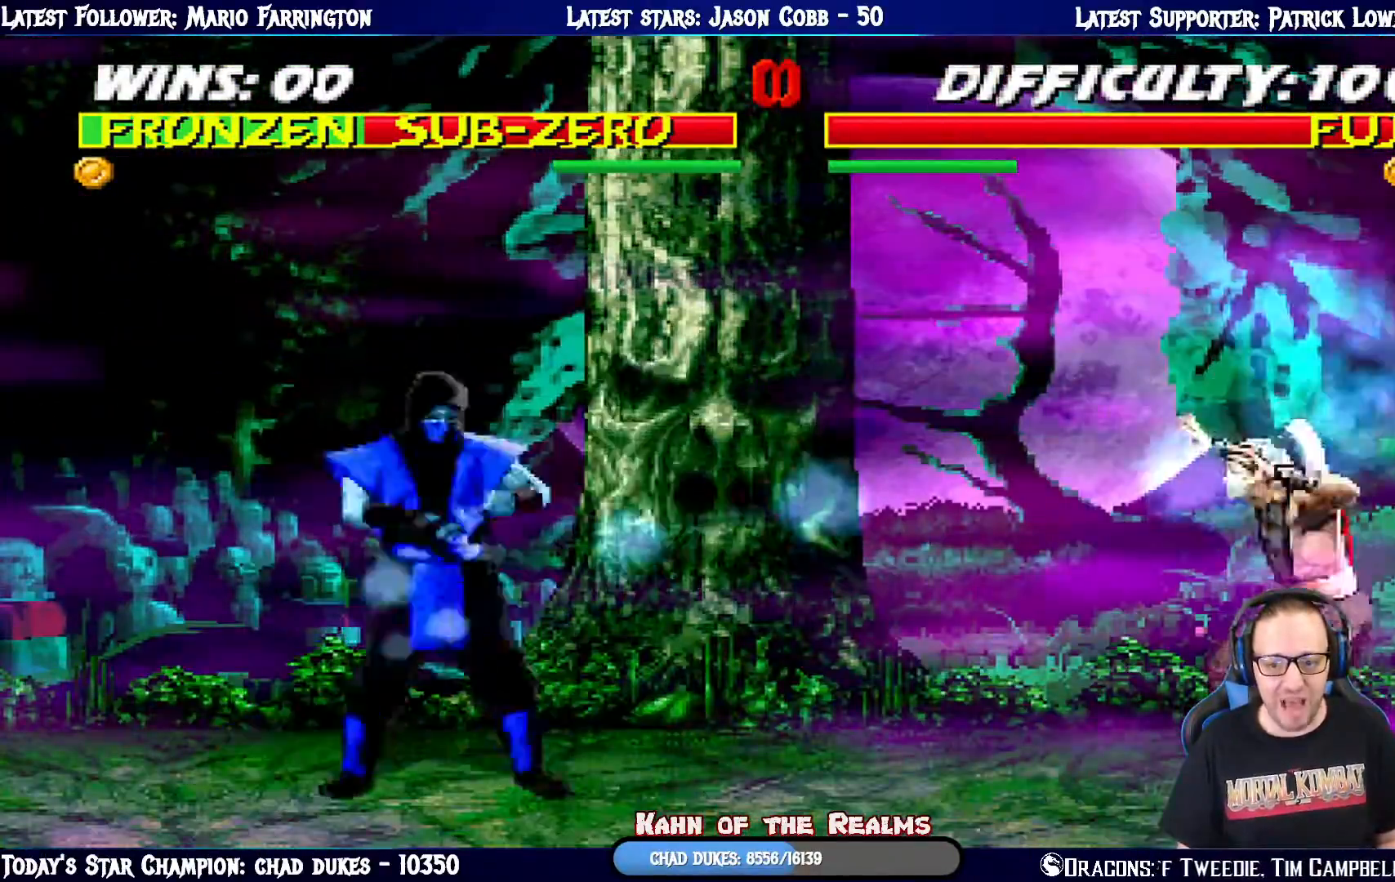
{"buttons": ["L1"], "left_stick": "center", "right_stick": "center", "events": [[16, "DPAD_UP", "down"], [16, "L1", "down"], [350, "CIRCLE", "down"], [450, "DPAD_LEFT", "up"], [467, "CIRCLE", "up"], [483, "DPAD_UP", "up"]]}
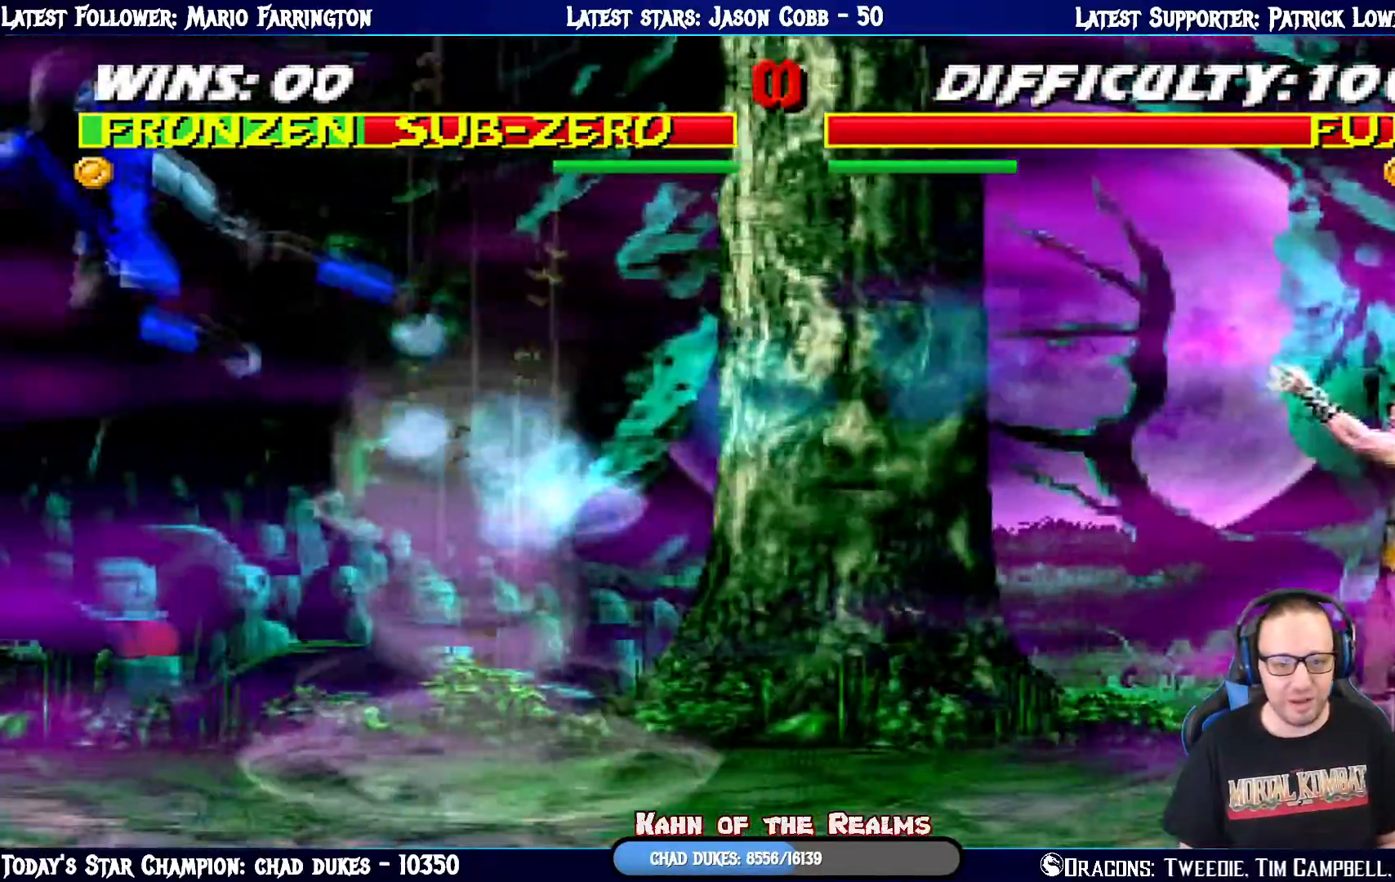
{"buttons": ["CROSS"], "left_stick": "center", "right_stick": "center", "events": [[17, "L1", "up"], [100, "DPAD_DOWN", "down"], [134, "DPAD_RIGHT", "down"], [167, "CROSS", "down"], [200, "DPAD_DOWN", "up"], [250, "CROSS", "up"], [284, "DPAD_RIGHT", "up"], [300, "CROSS", "down"]]}
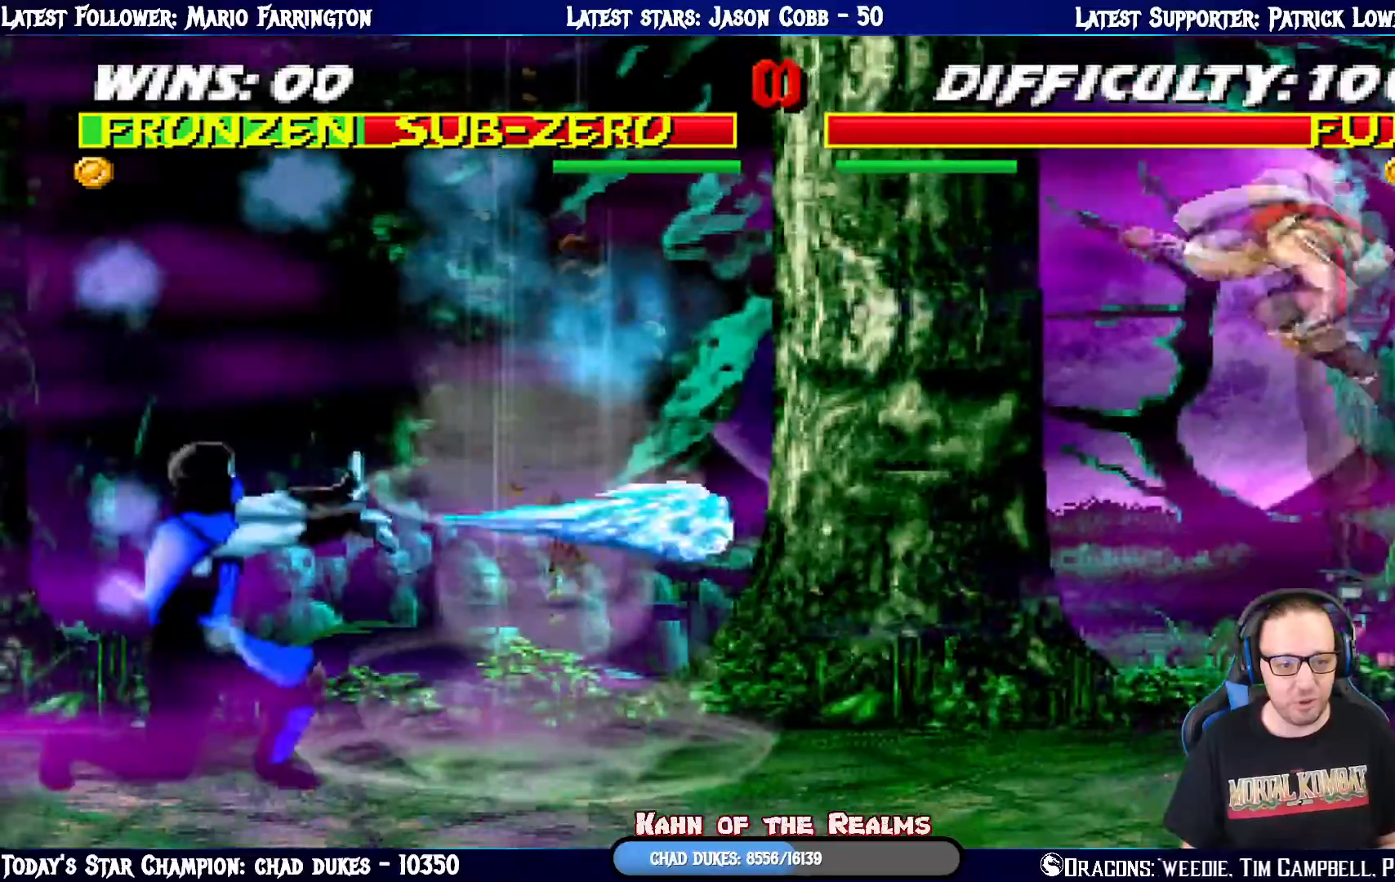
{"buttons": ["CROSS", "CIRCLE", "R1", "DPAD_LEFT"], "left_stick": "center", "right_stick": "center", "events": [[16, "CROSS", "up"], [183, "R1", "down"], [283, "R1", "up"], [417, "DPAD_LEFT", "down"], [450, "CROSS", "down"], [450, "R1", "down"], [500, "CIRCLE", "down"]]}
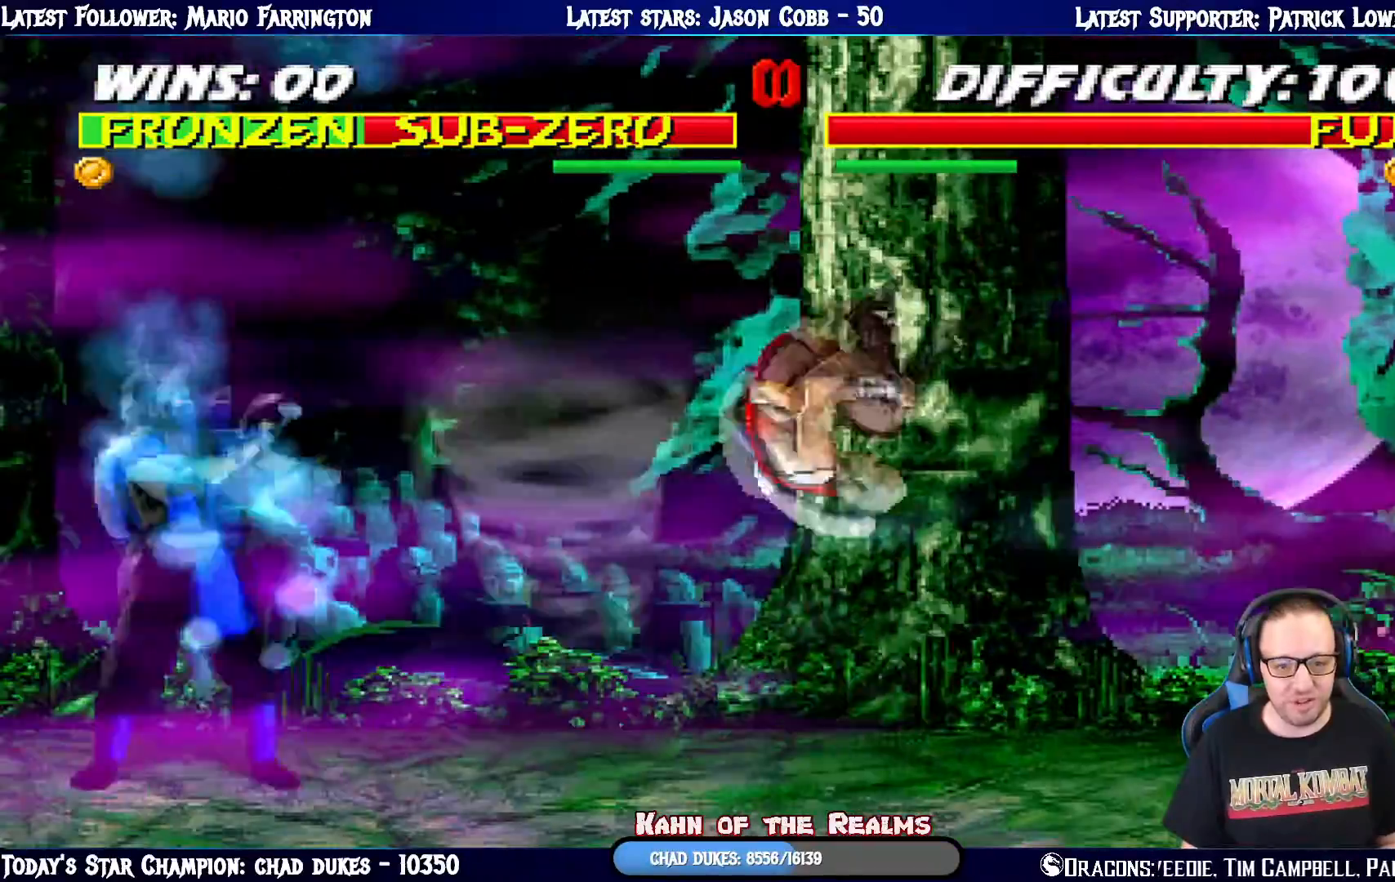
{"buttons": ["CROSS", "CIRCLE", "R1"], "left_stick": "center", "right_stick": "center", "events": [[100, "DPAD_LEFT", "up"], [117, "DPAD_LEFT", "down"], [467, "DPAD_LEFT", "up"]]}
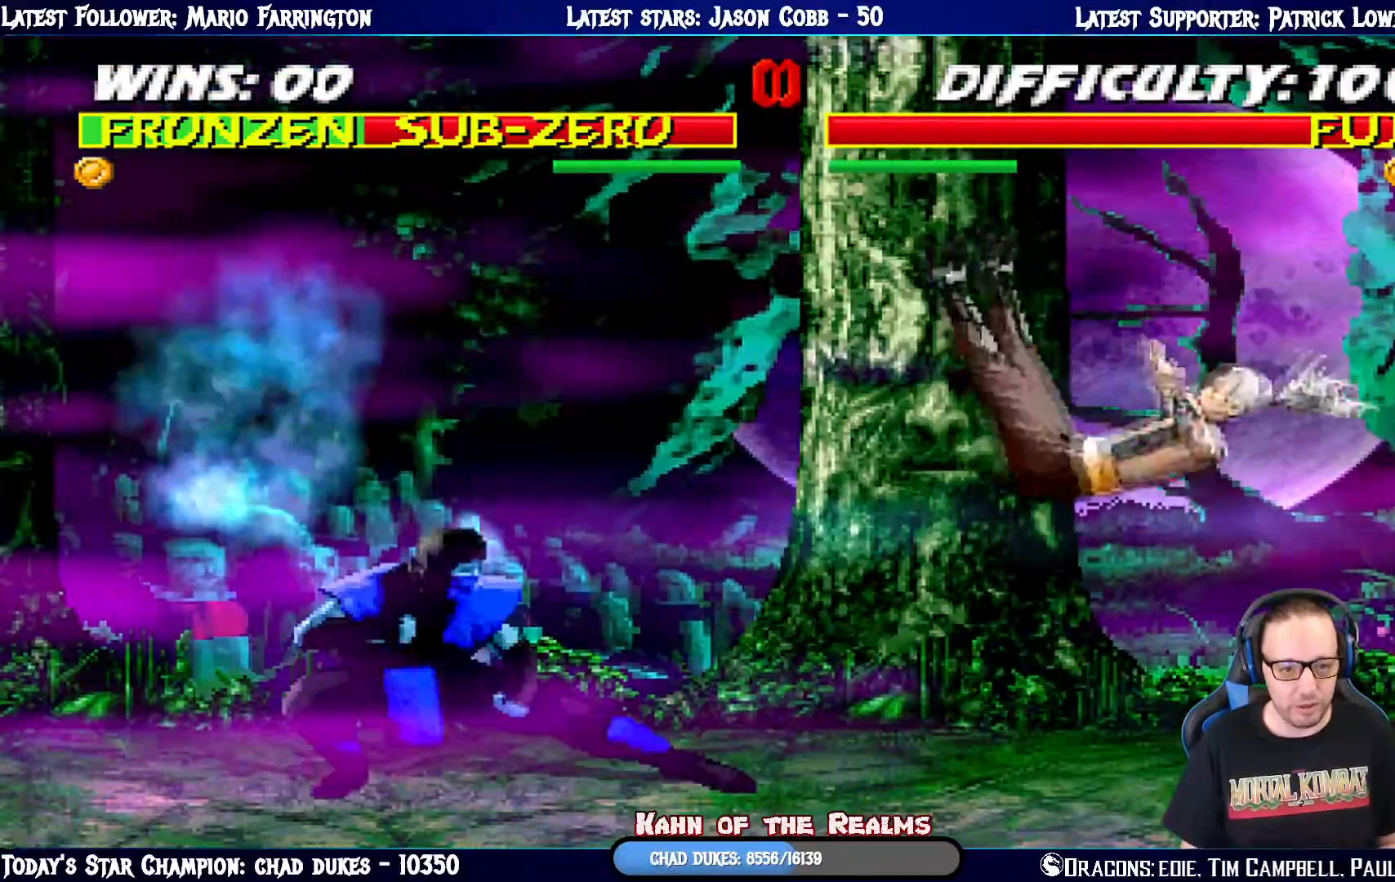
{"buttons": ["L1", "DPAD_UP", "DPAD_RIGHT"], "left_stick": "center", "right_stick": "center", "events": [[16, "CIRCLE", "up"], [33, "CROSS", "up"], [83, "R1", "up"], [217, "DPAD_RIGHT", "down"], [217, "L1", "down"], [250, "DPAD_UP", "down"]]}
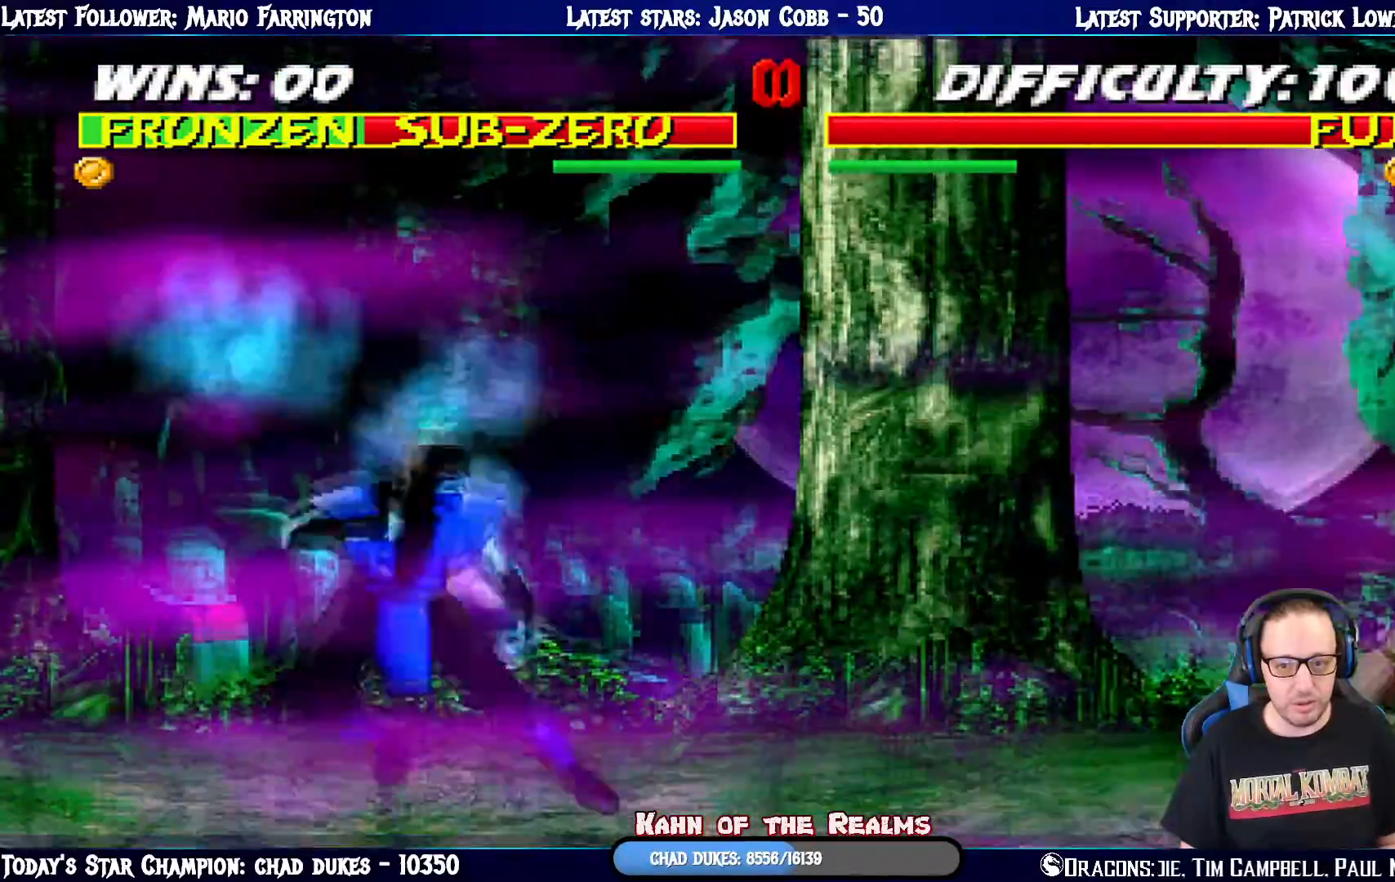
{"buttons": ["SQUARE", "L1", "DPAD_DOWN"], "left_stick": "center", "right_stick": "center", "events": [[300, "SQUARE", "down"], [334, "DPAD_RIGHT", "up"], [334, "DPAD_UP", "up"], [350, "DPAD_DOWN", "down"], [384, "DPAD_DOWN", "up"], [401, "DPAD_DOWN", "down"], [417, "SQUARE", "up"], [501, "SQUARE", "down"]]}
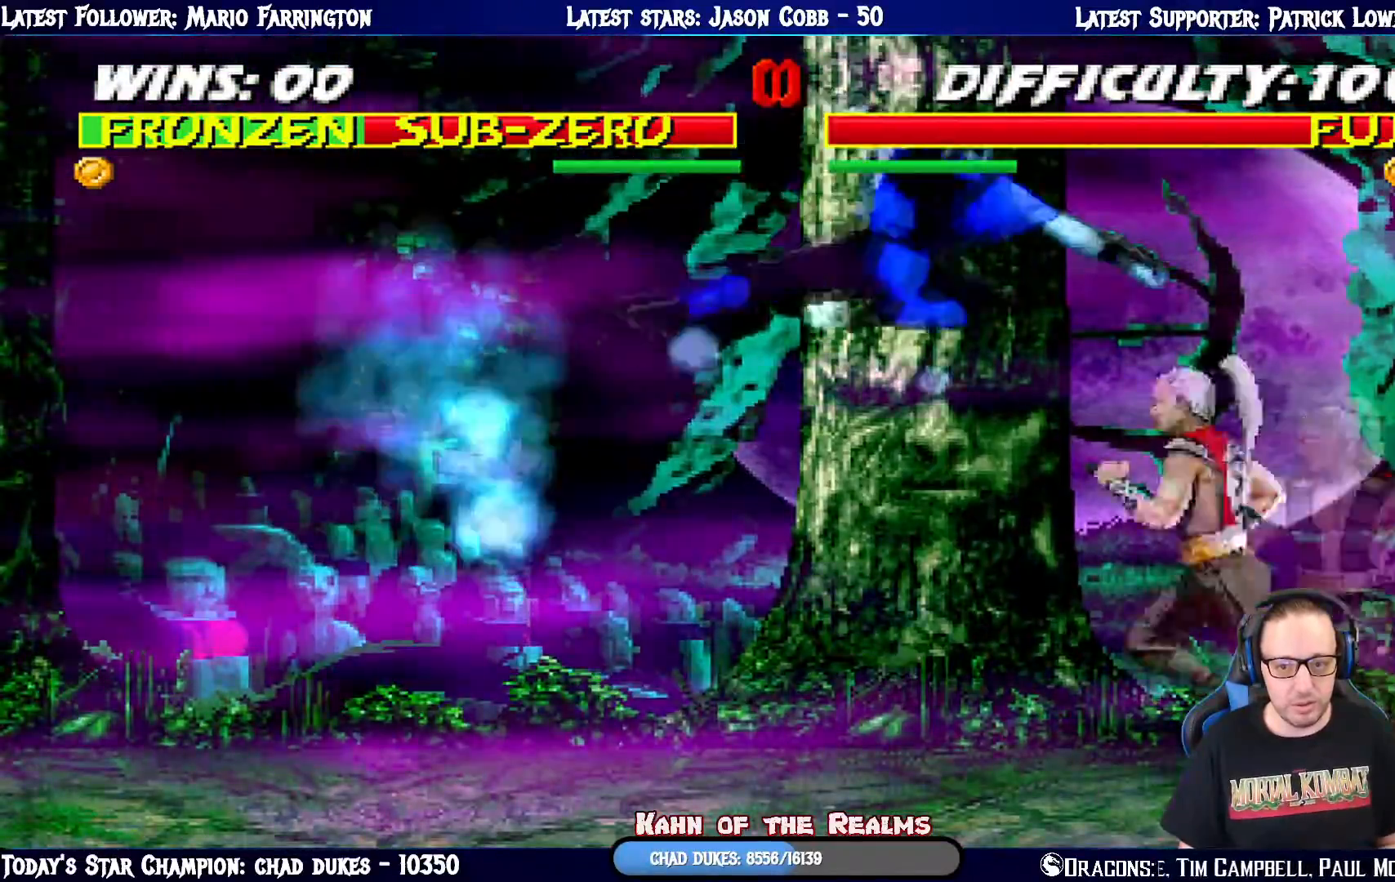
{"buttons": ["SQUARE", "L1", "DPAD_DOWN"], "left_stick": "center", "right_stick": "center", "events": [[83, "SQUARE", "up"], [166, "SQUARE", "down"], [250, "SQUARE", "up"], [317, "SQUARE", "down"], [417, "SQUARE", "up"], [433, "SQUARE", "down"]]}